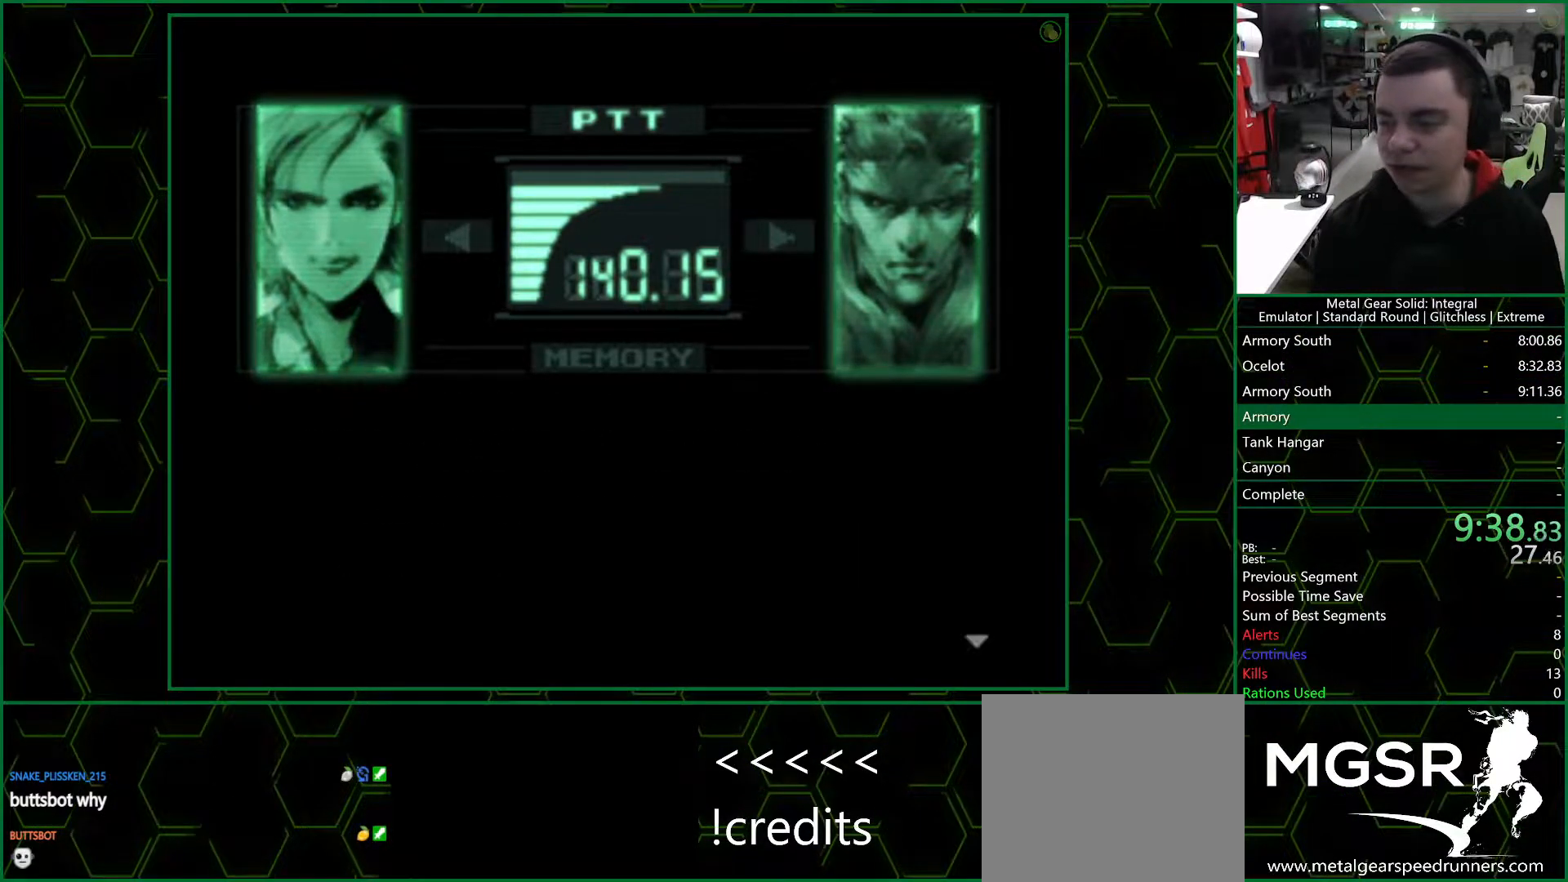
Gameplay with a controller (PlayStation layout); each line is a JSON object with the inputs held at the frame after it. "events" lists button and stick changes between this image and that frame as [ms after this image, input, new state], when the widget could be followed in between.
{"buttons": ["R3"], "left_stick": "center", "right_stick": "center", "events": []}
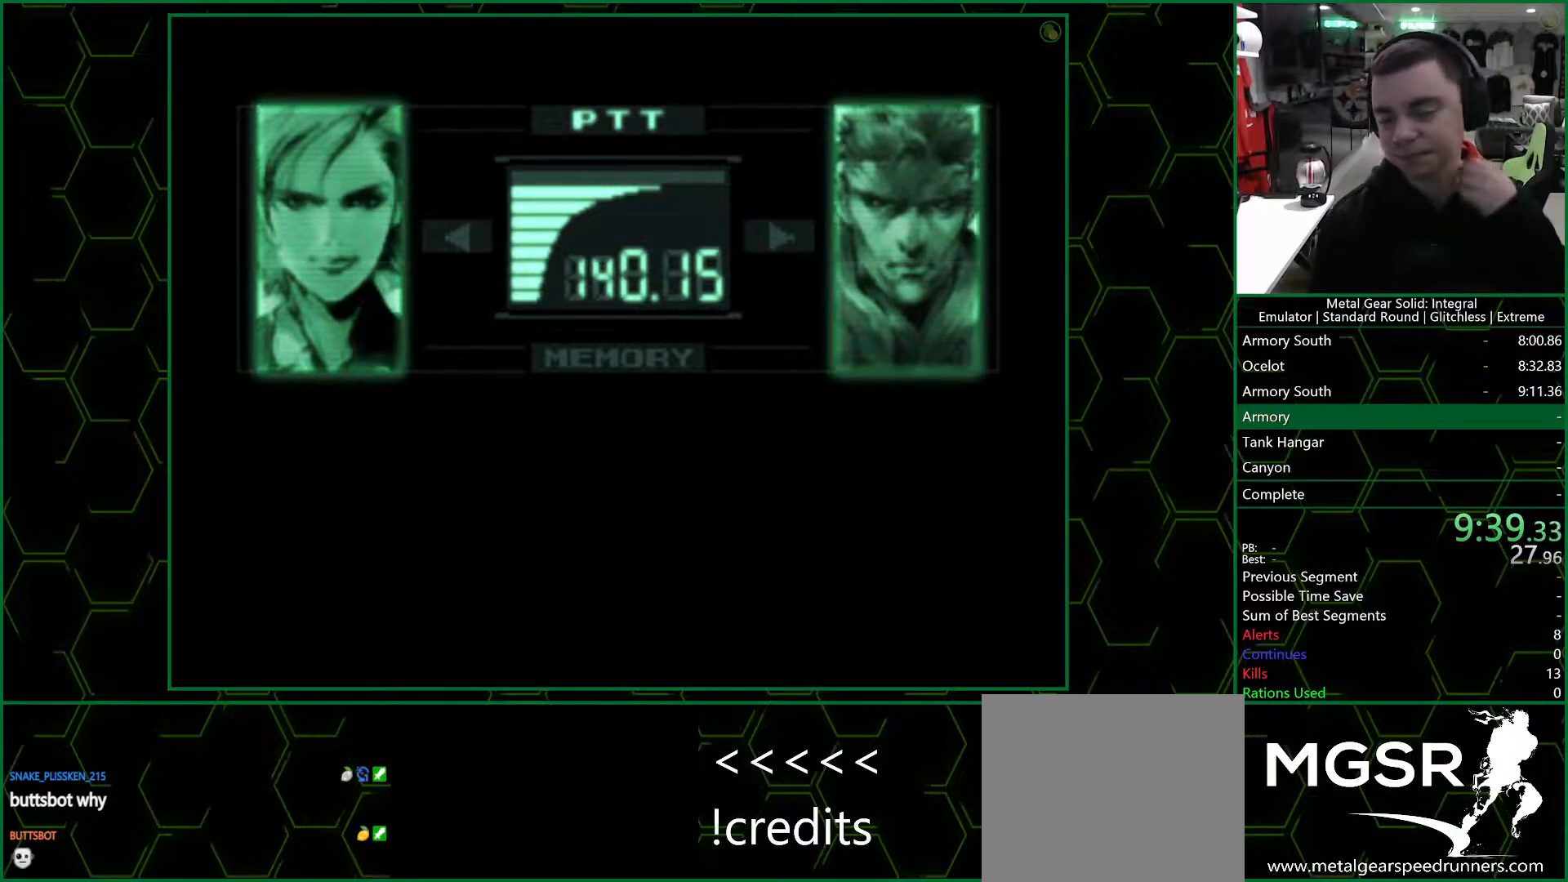
{"buttons": ["R3"], "left_stick": "center", "right_stick": "center", "events": []}
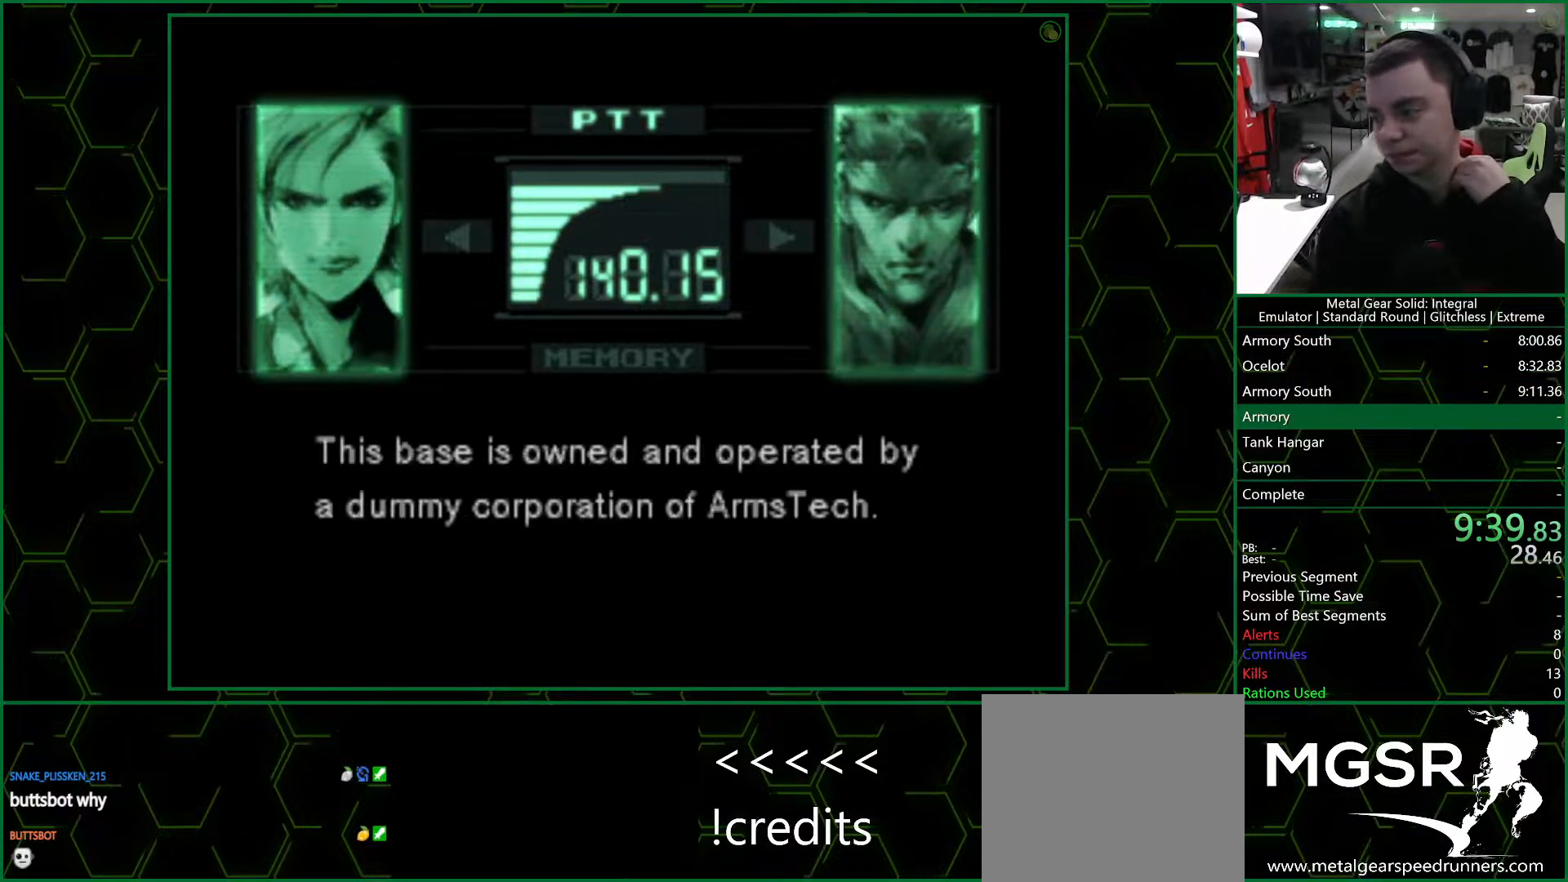
{"buttons": ["R3"], "left_stick": "center", "right_stick": "center", "events": []}
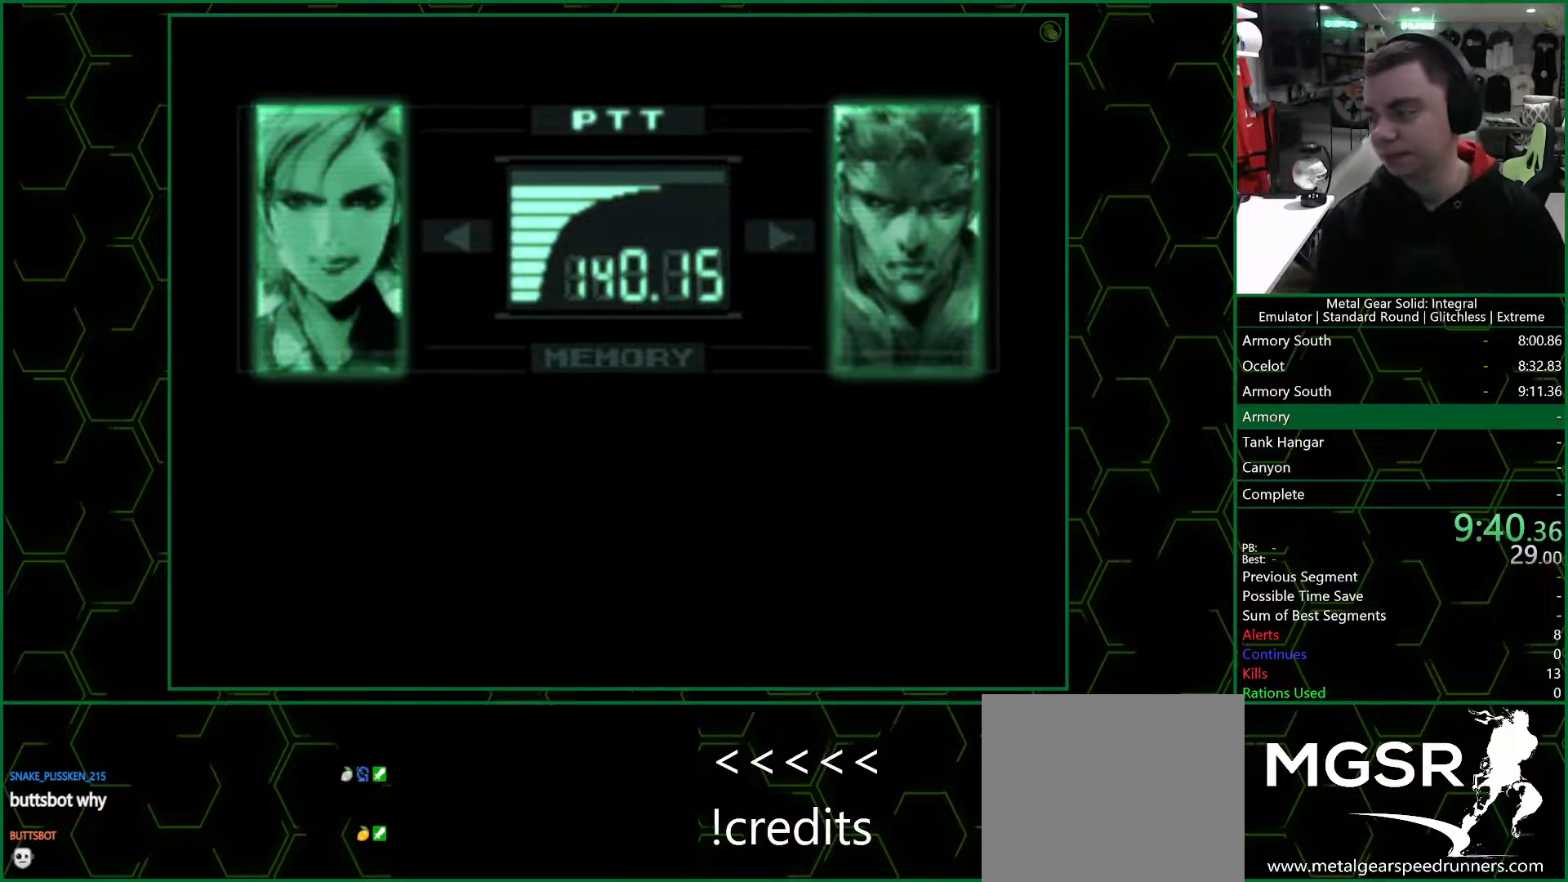
{"buttons": ["R3"], "left_stick": "center", "right_stick": "center", "events": []}
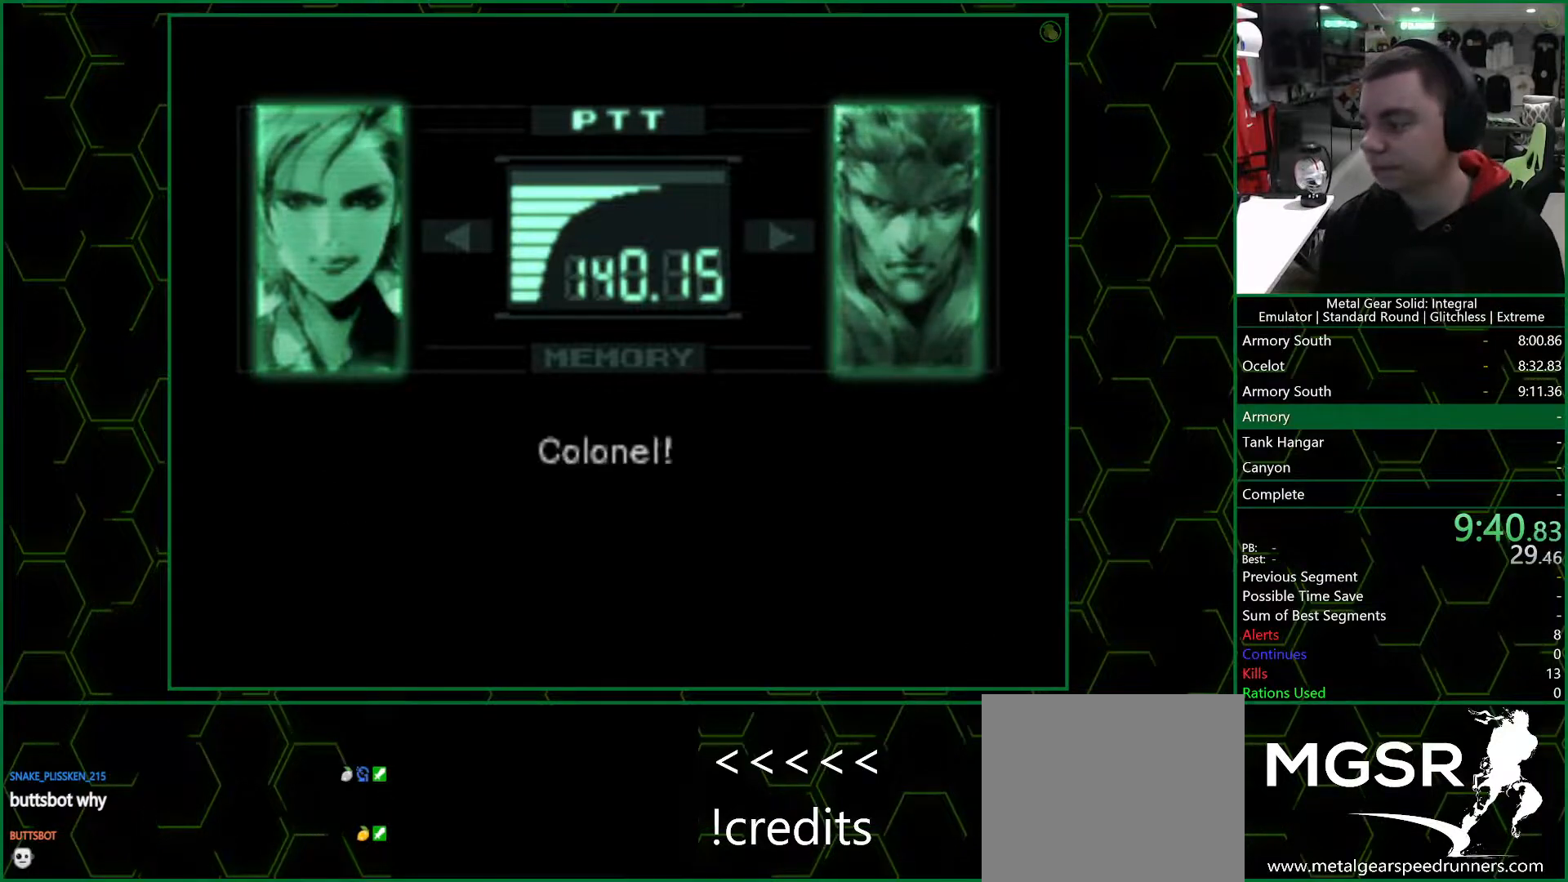
{"buttons": ["R3"], "left_stick": "center", "right_stick": "center", "events": []}
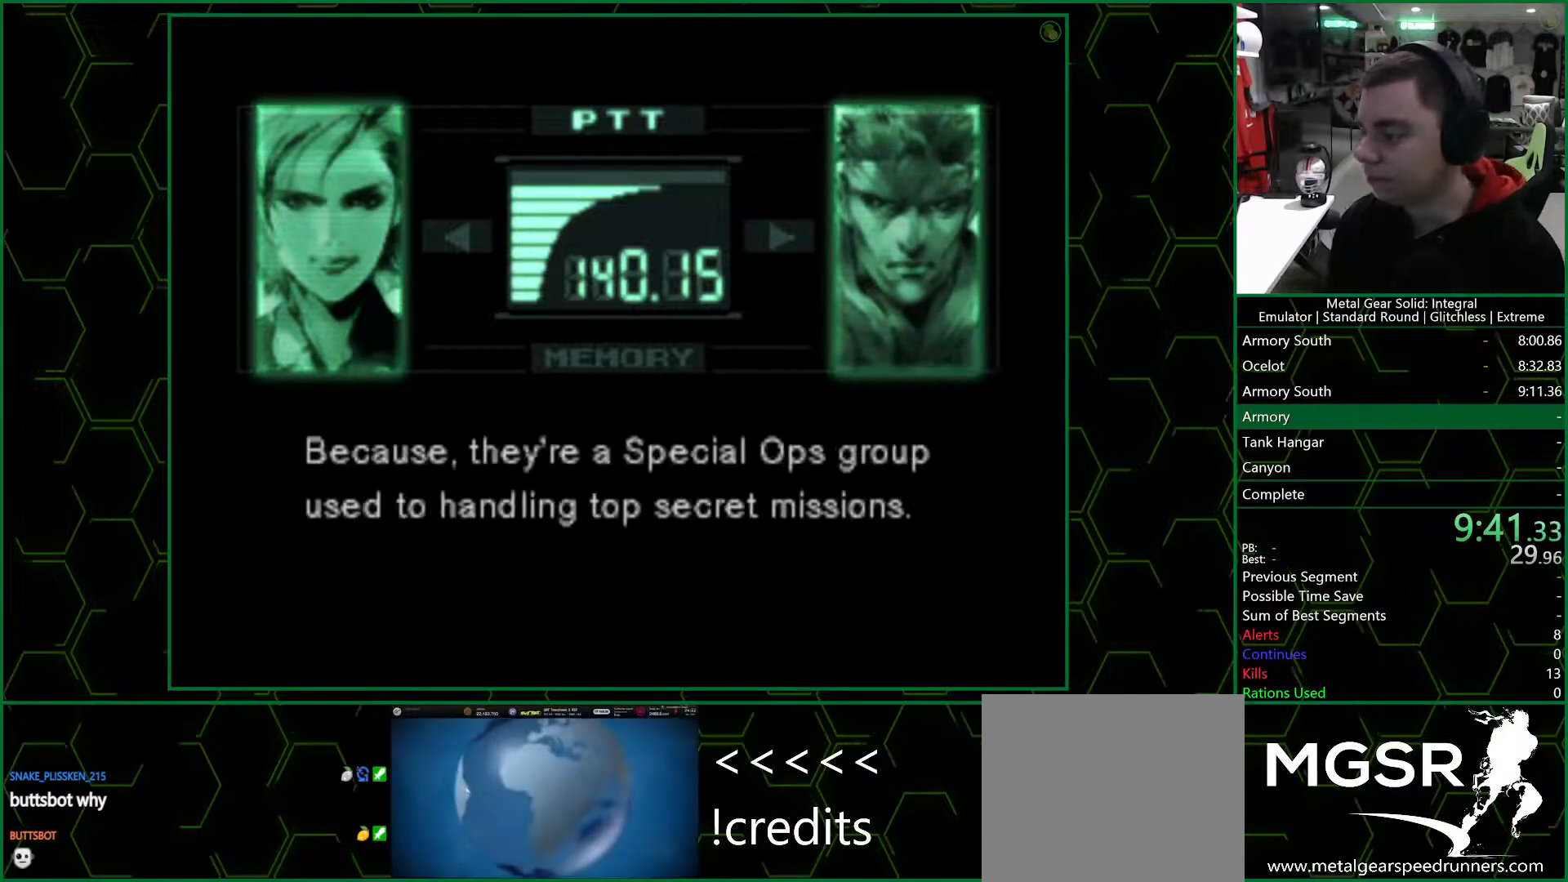
{"buttons": ["R3"], "left_stick": "center", "right_stick": "center", "events": []}
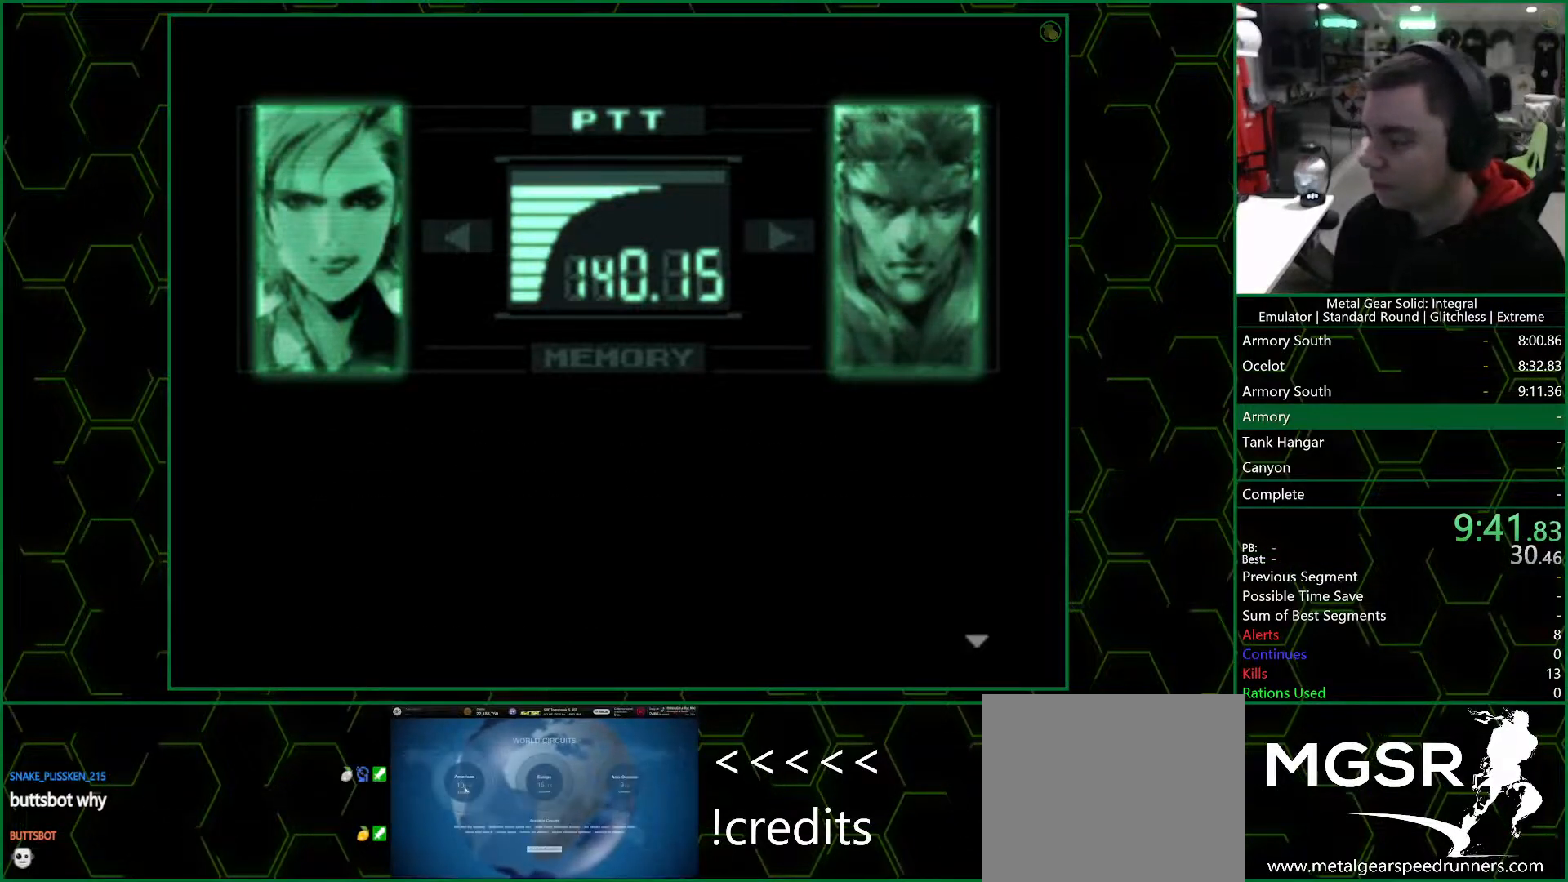
{"buttons": ["R3"], "left_stick": "center", "right_stick": "center", "events": []}
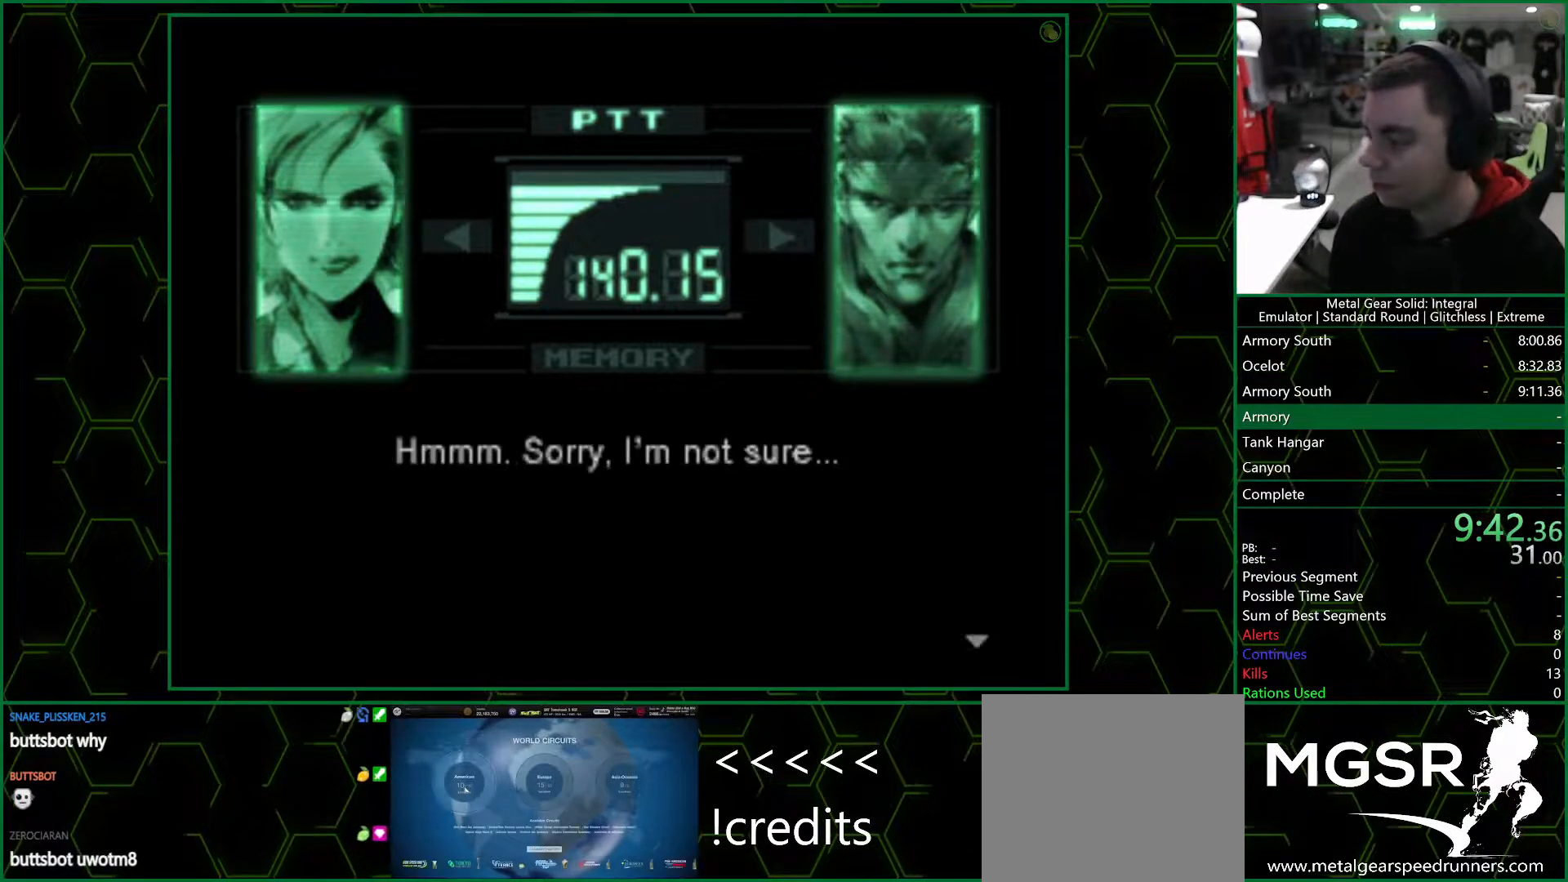
{"buttons": ["R3"], "left_stick": "center", "right_stick": "center", "events": []}
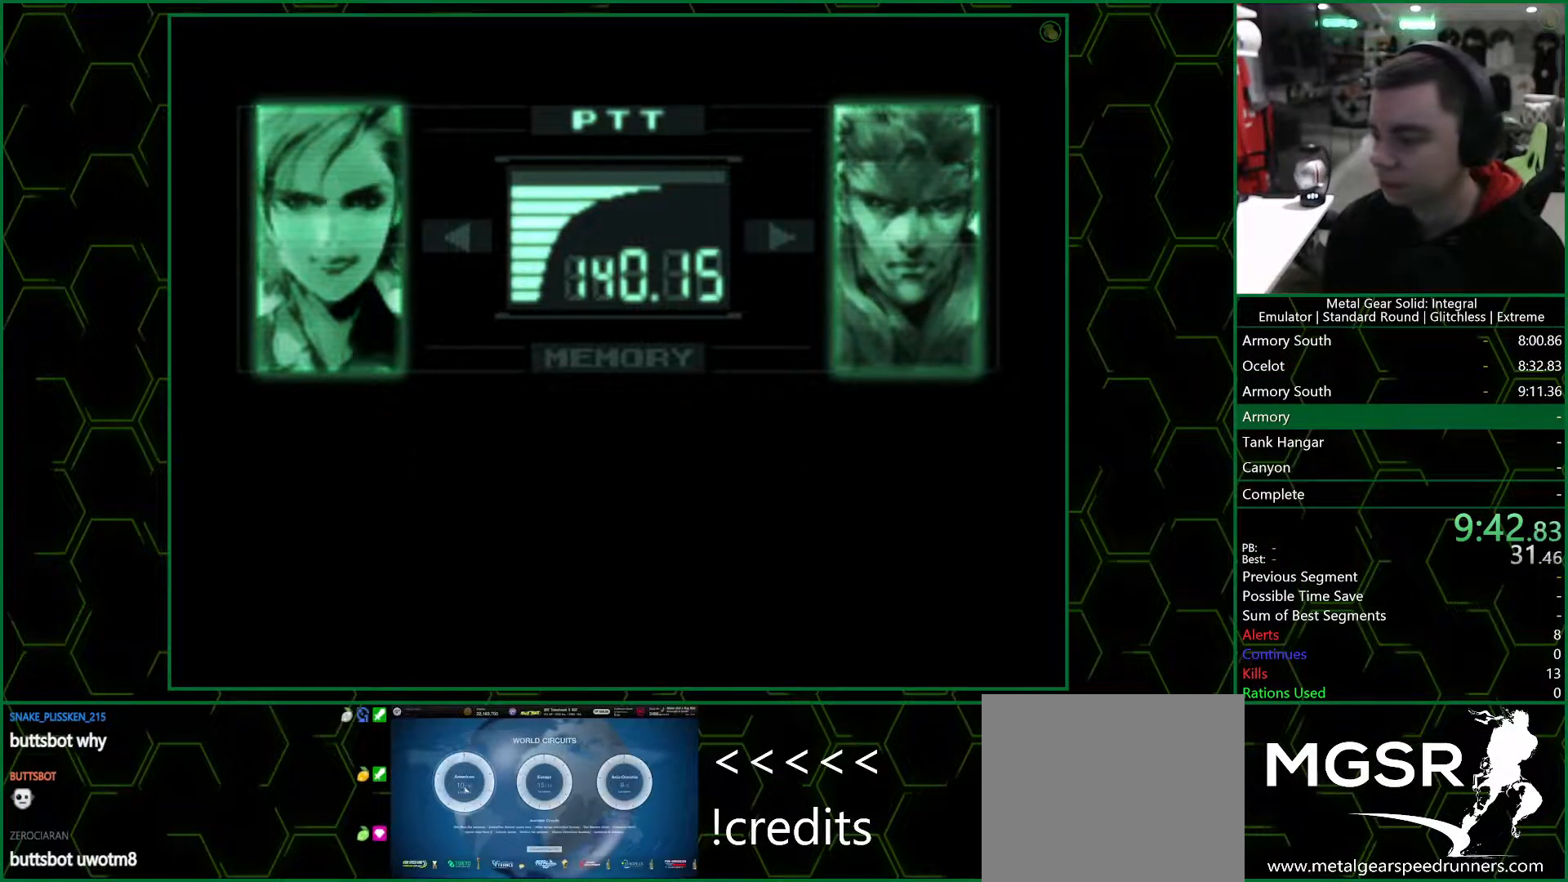
{"buttons": ["R3"], "left_stick": "center", "right_stick": "center", "events": []}
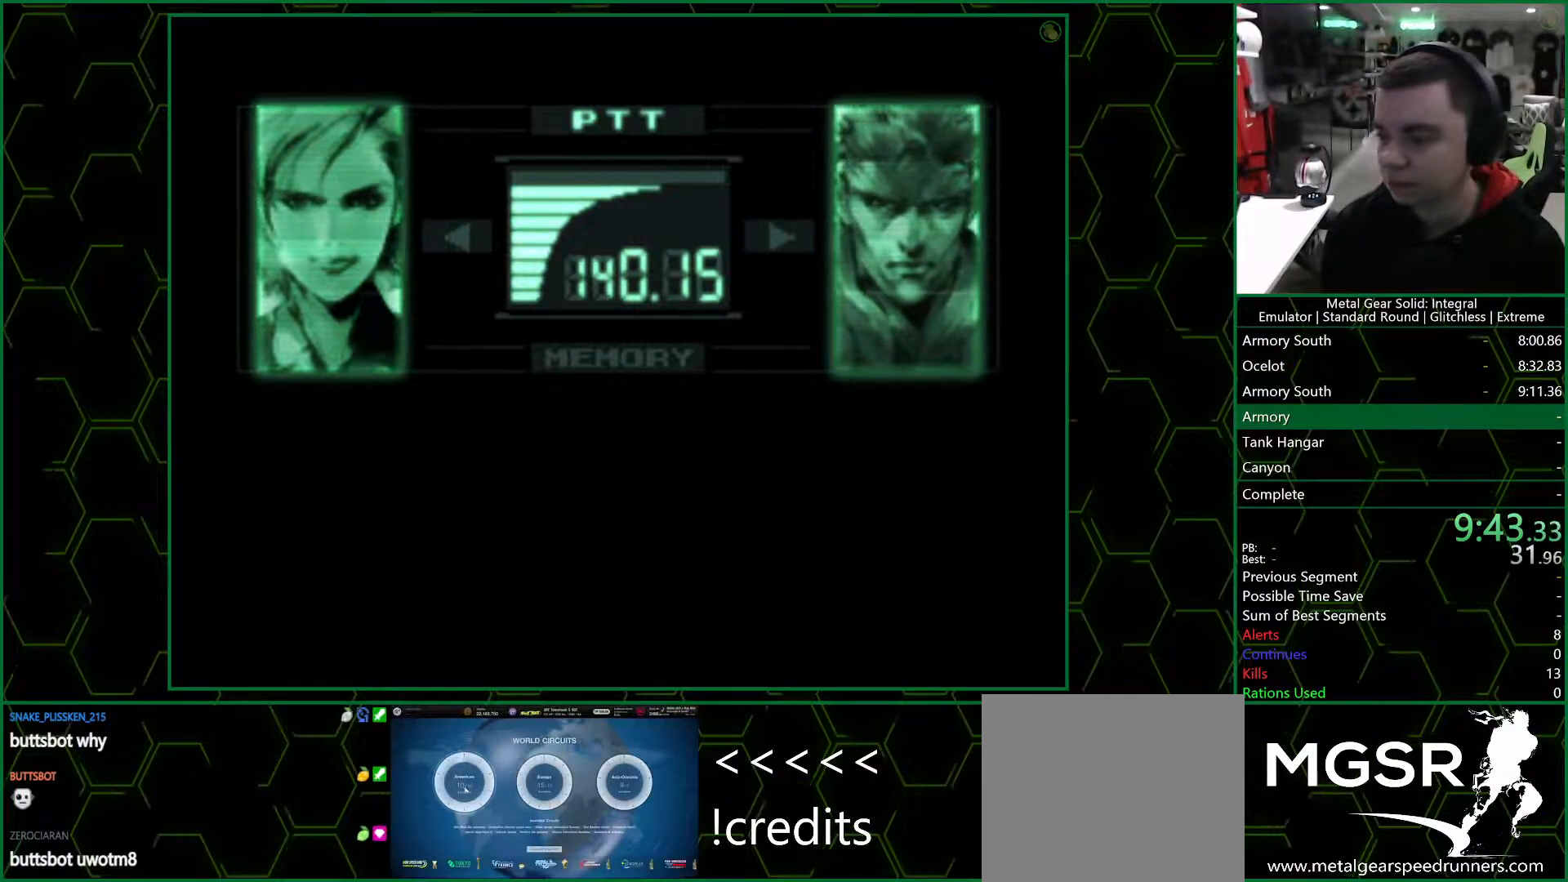
{"buttons": ["R3"], "left_stick": "center", "right_stick": "center", "events": []}
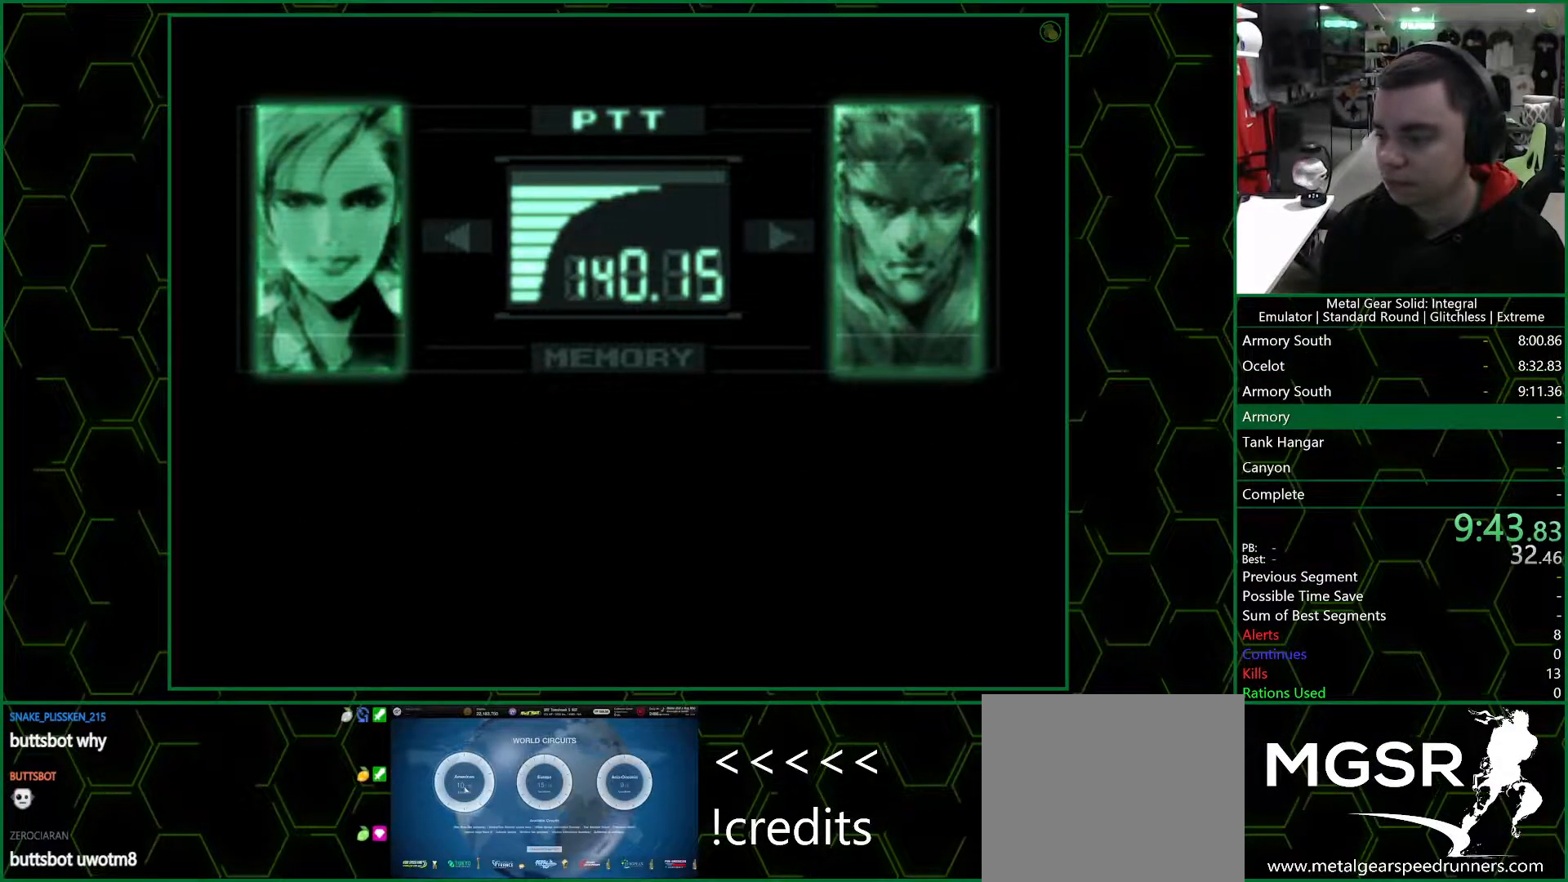
{"buttons": ["R3"], "left_stick": "center", "right_stick": "center", "events": []}
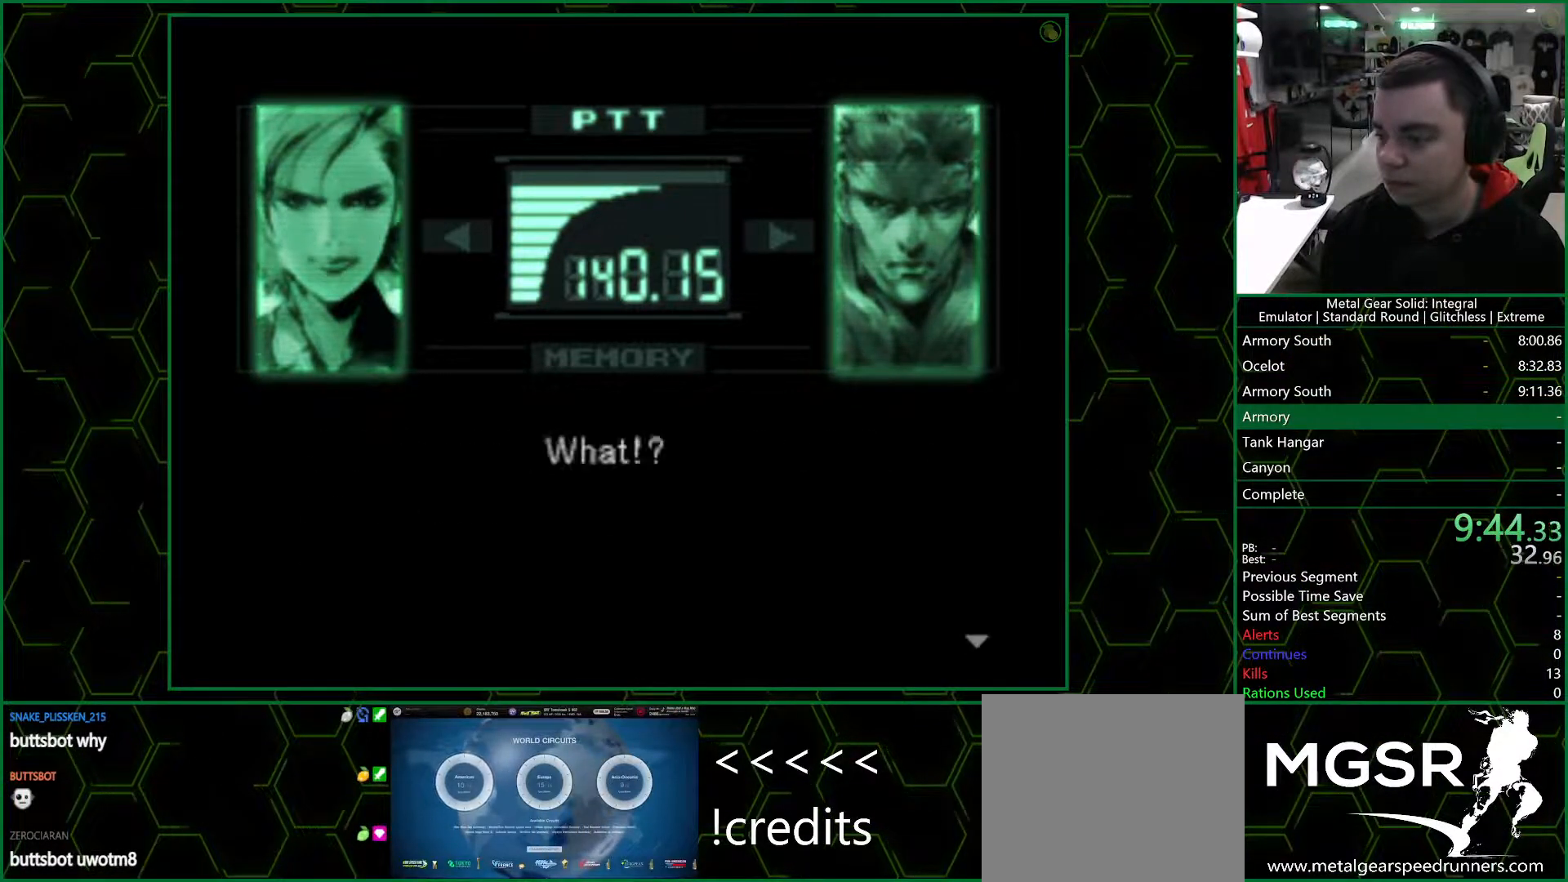
{"buttons": ["R3"], "left_stick": "center", "right_stick": "center", "events": []}
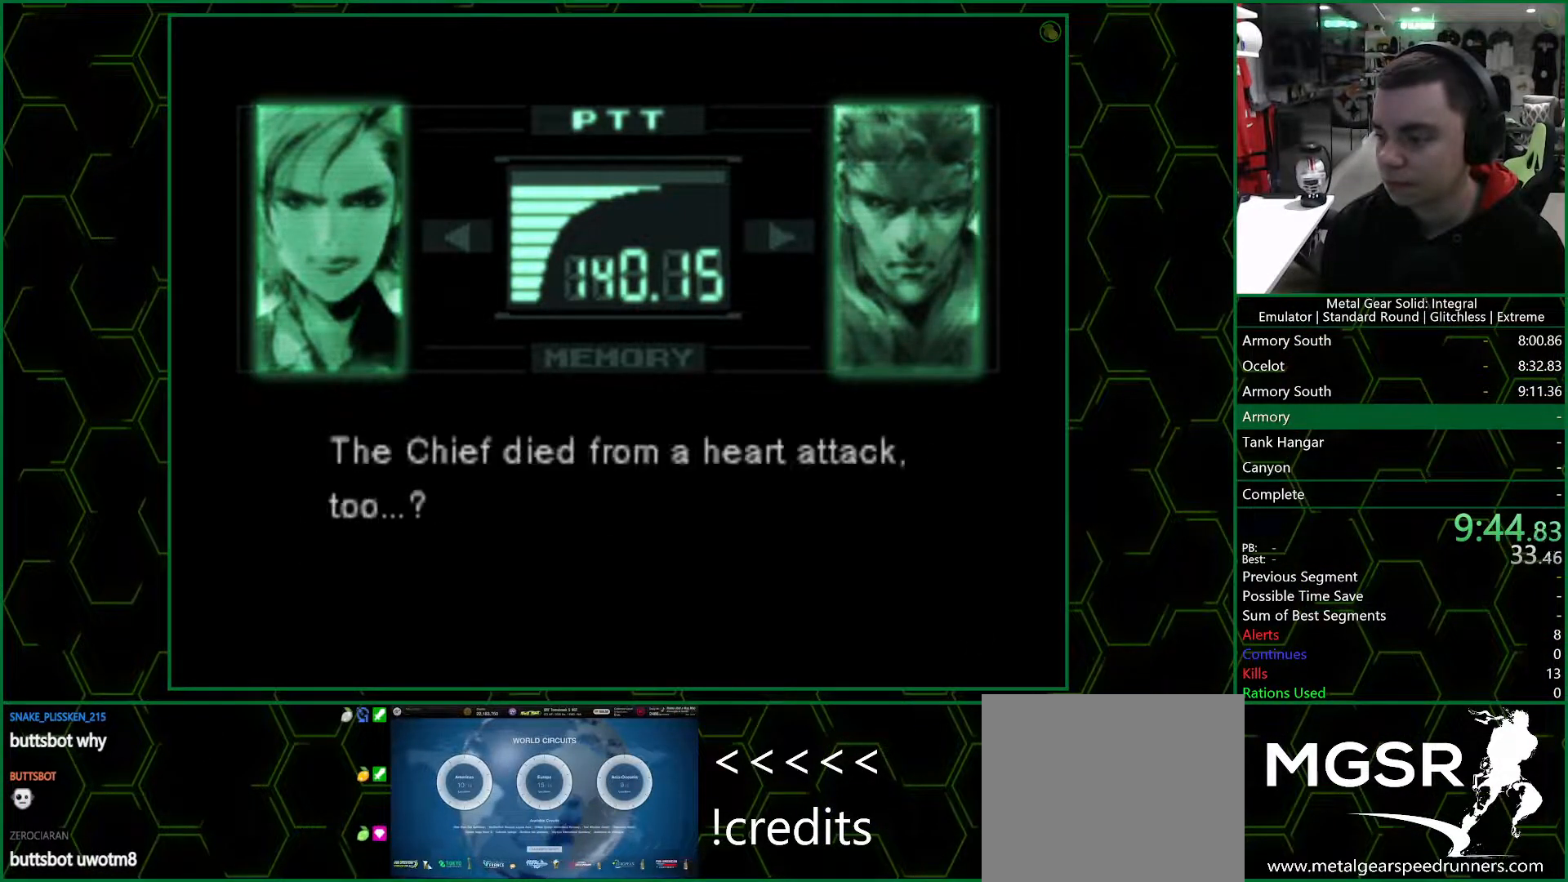
{"buttons": ["R3"], "left_stick": "center", "right_stick": "center", "events": []}
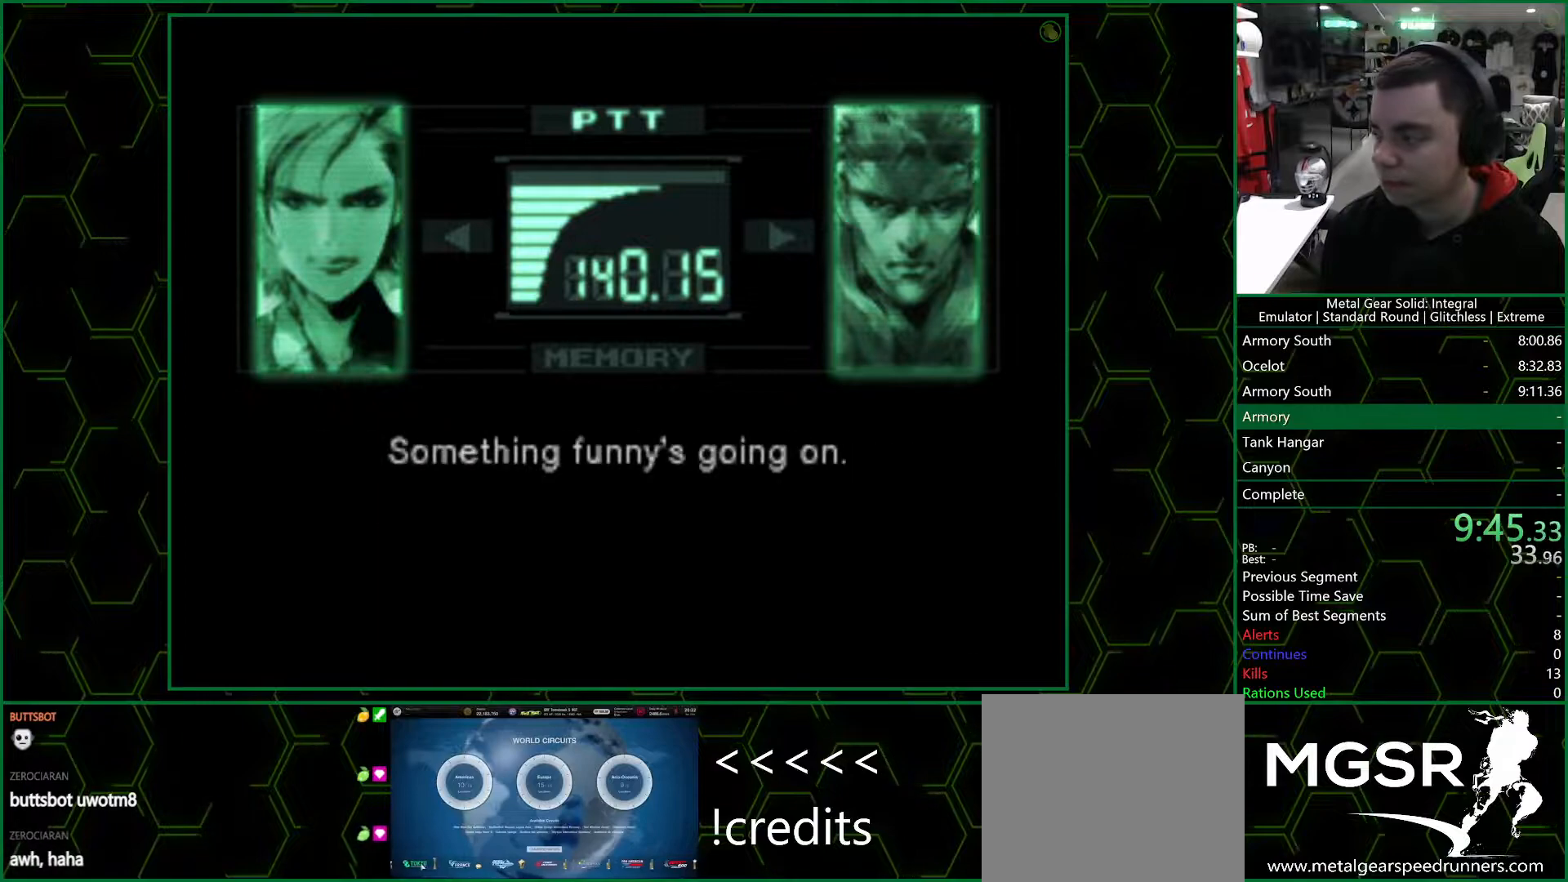
{"buttons": ["R3"], "left_stick": "center", "right_stick": "center", "events": []}
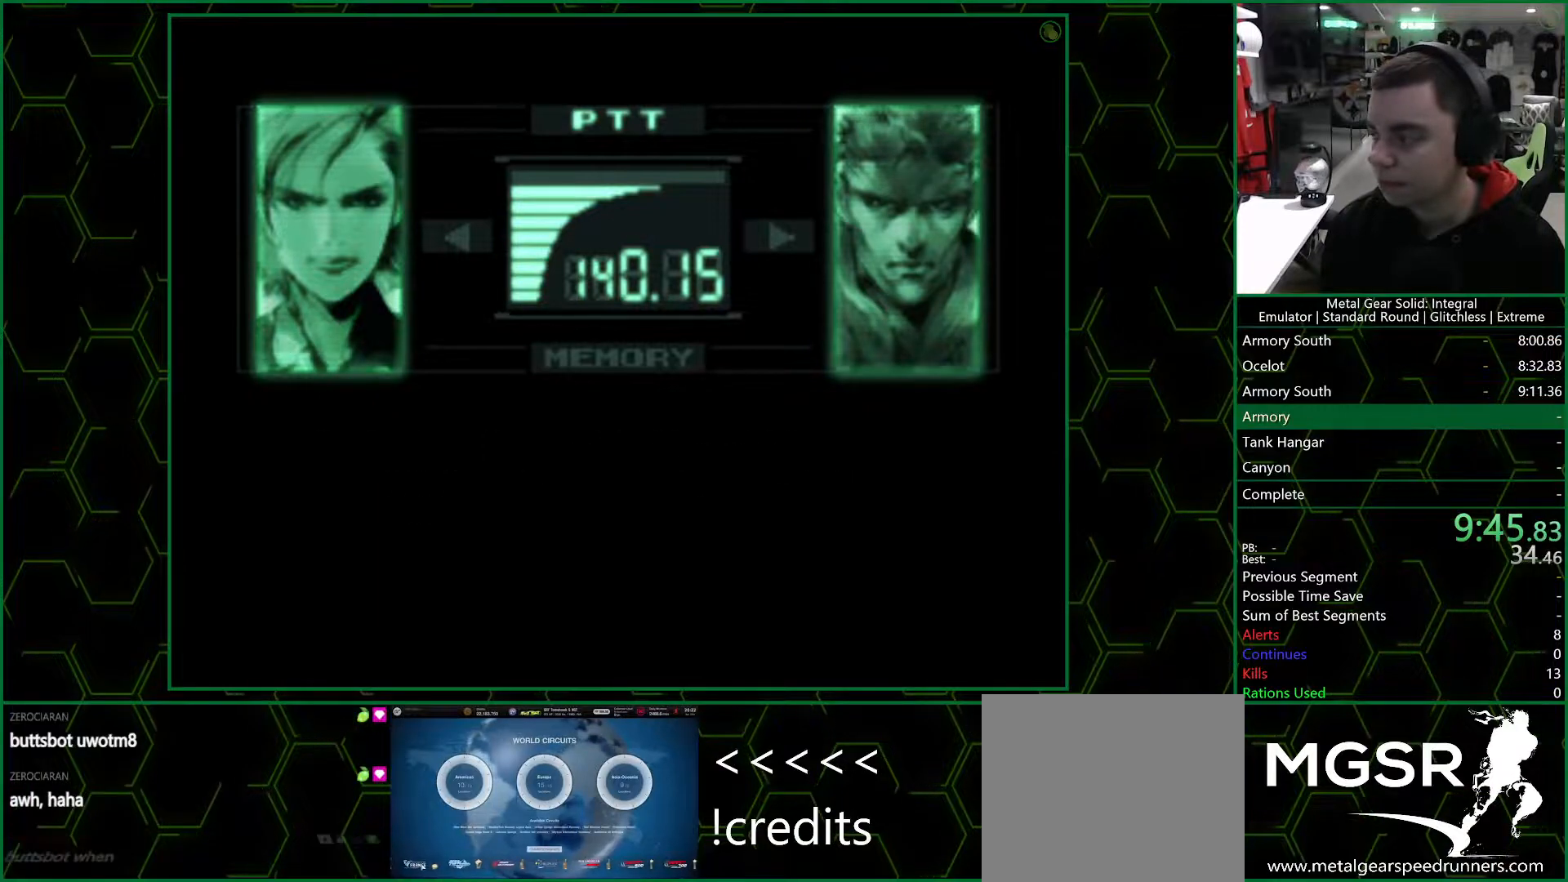
{"buttons": ["R3"], "left_stick": "center", "right_stick": "center", "events": []}
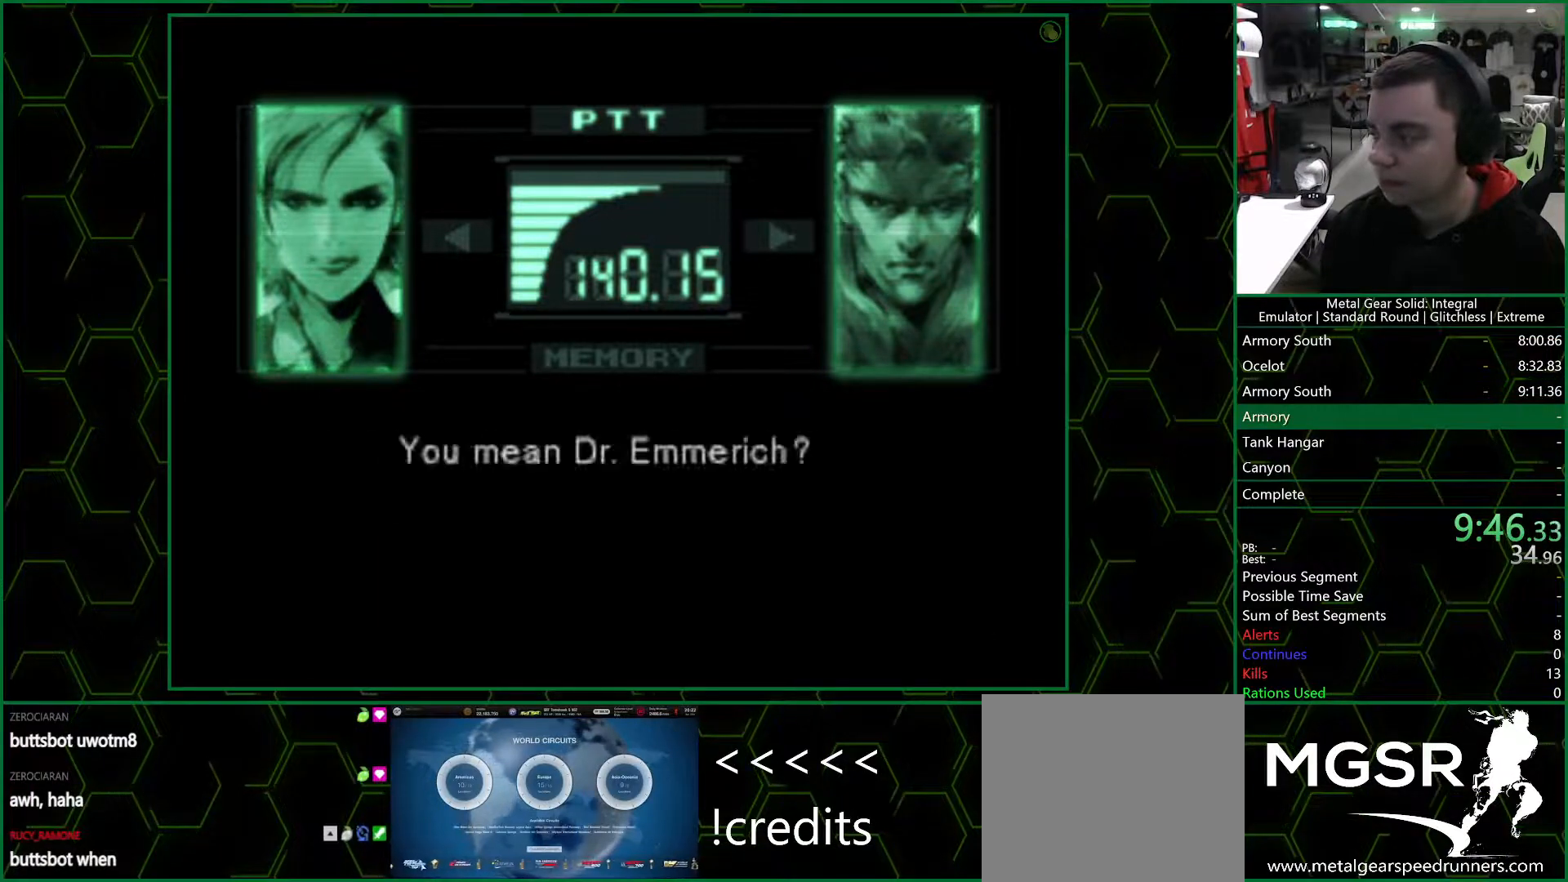
{"buttons": ["R3"], "left_stick": "center", "right_stick": "center", "events": []}
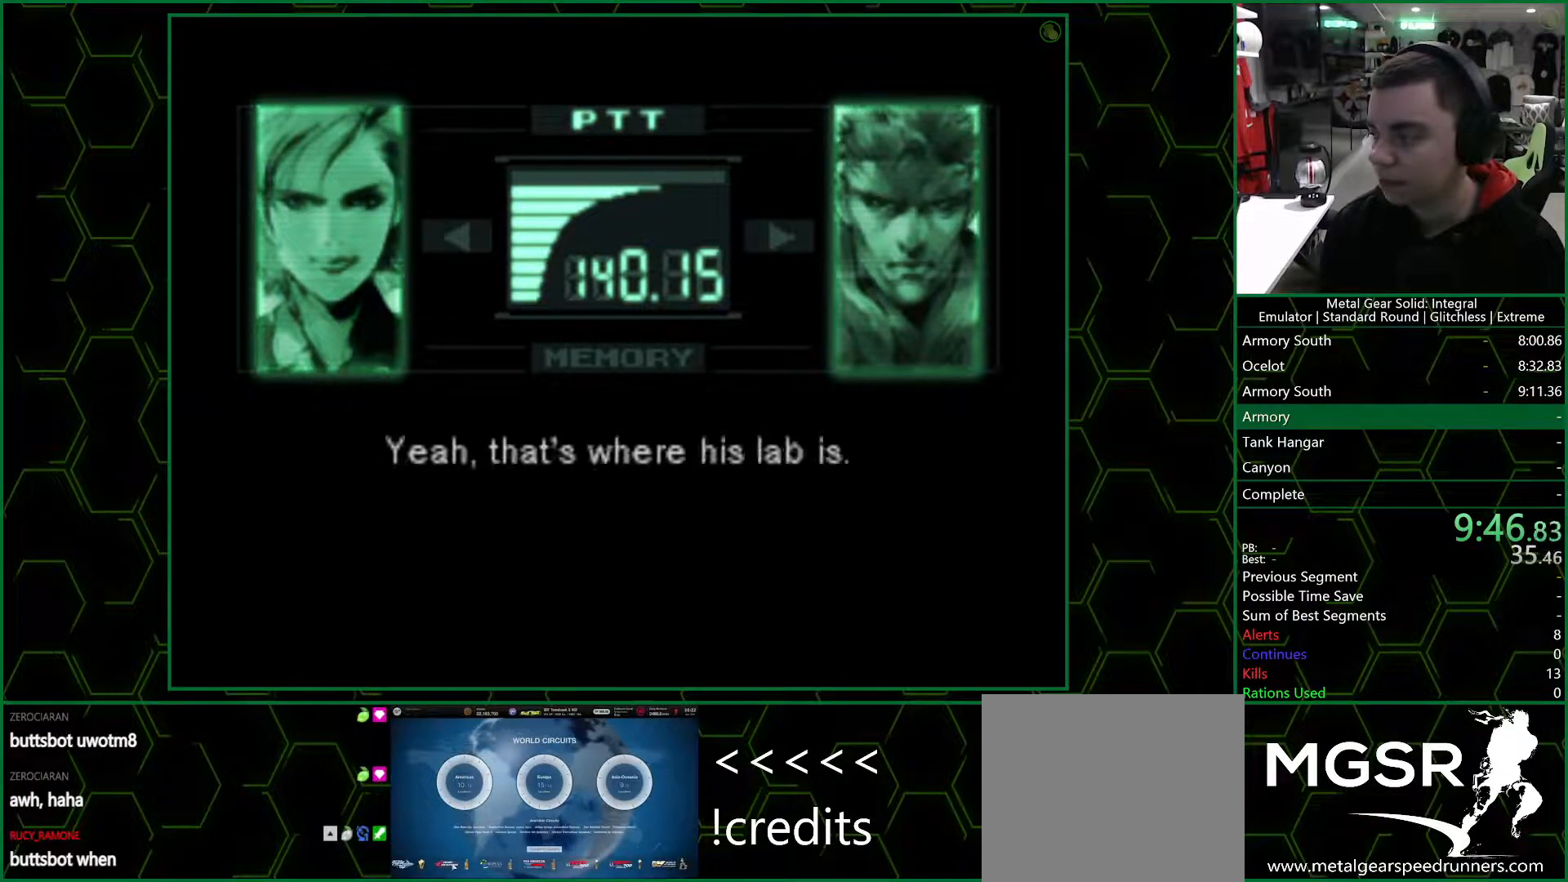
{"buttons": ["R3"], "left_stick": "center", "right_stick": "center", "events": []}
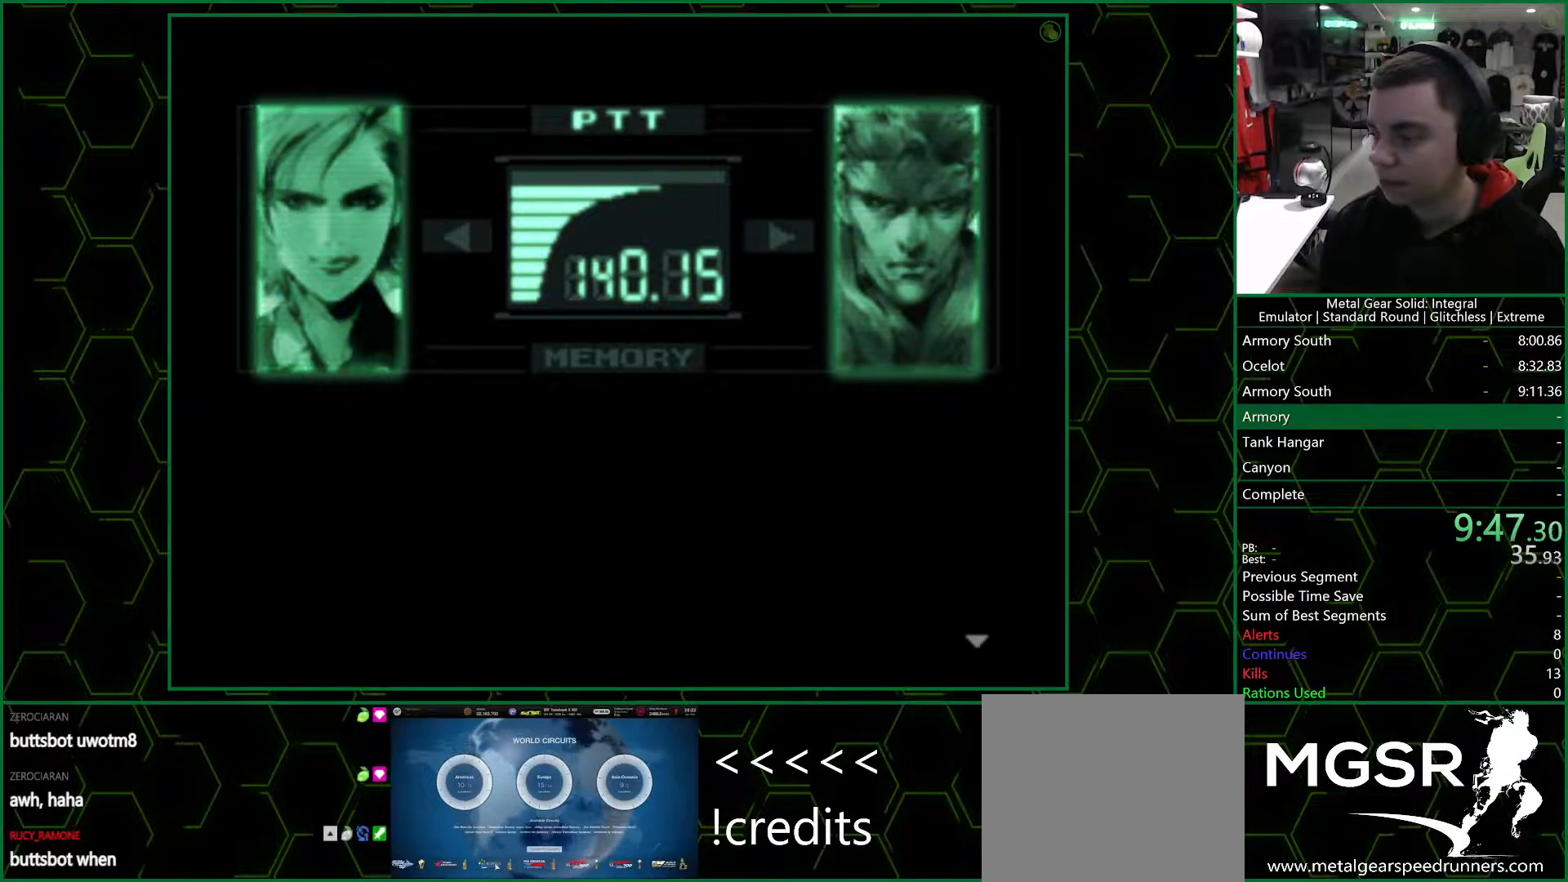
{"buttons": ["R3"], "left_stick": "center", "right_stick": "center", "events": []}
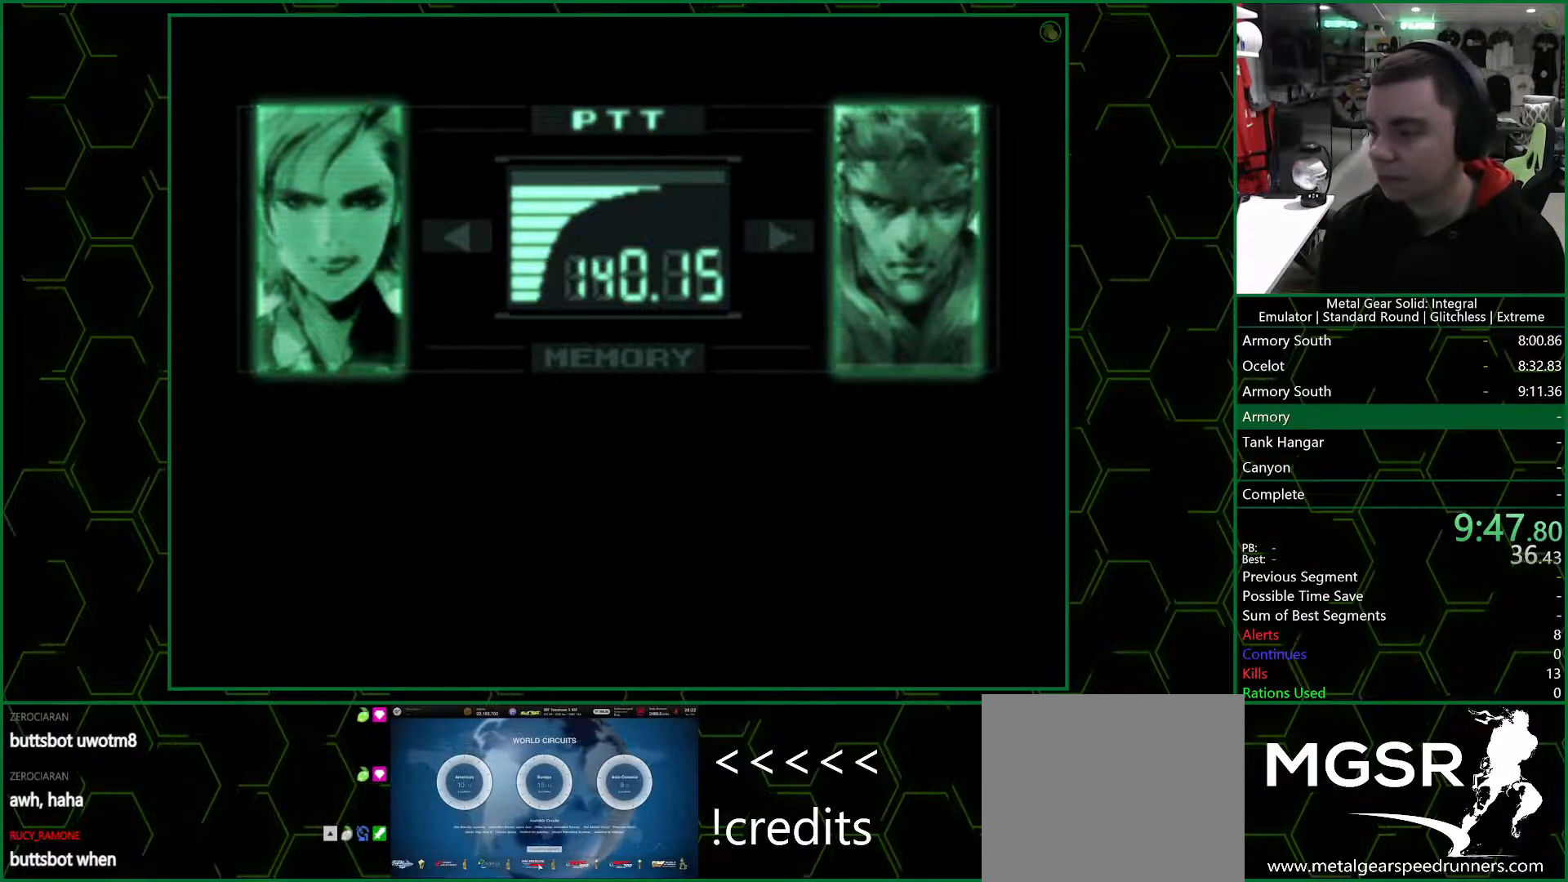
{"buttons": ["R3"], "left_stick": "center", "right_stick": "center", "events": []}
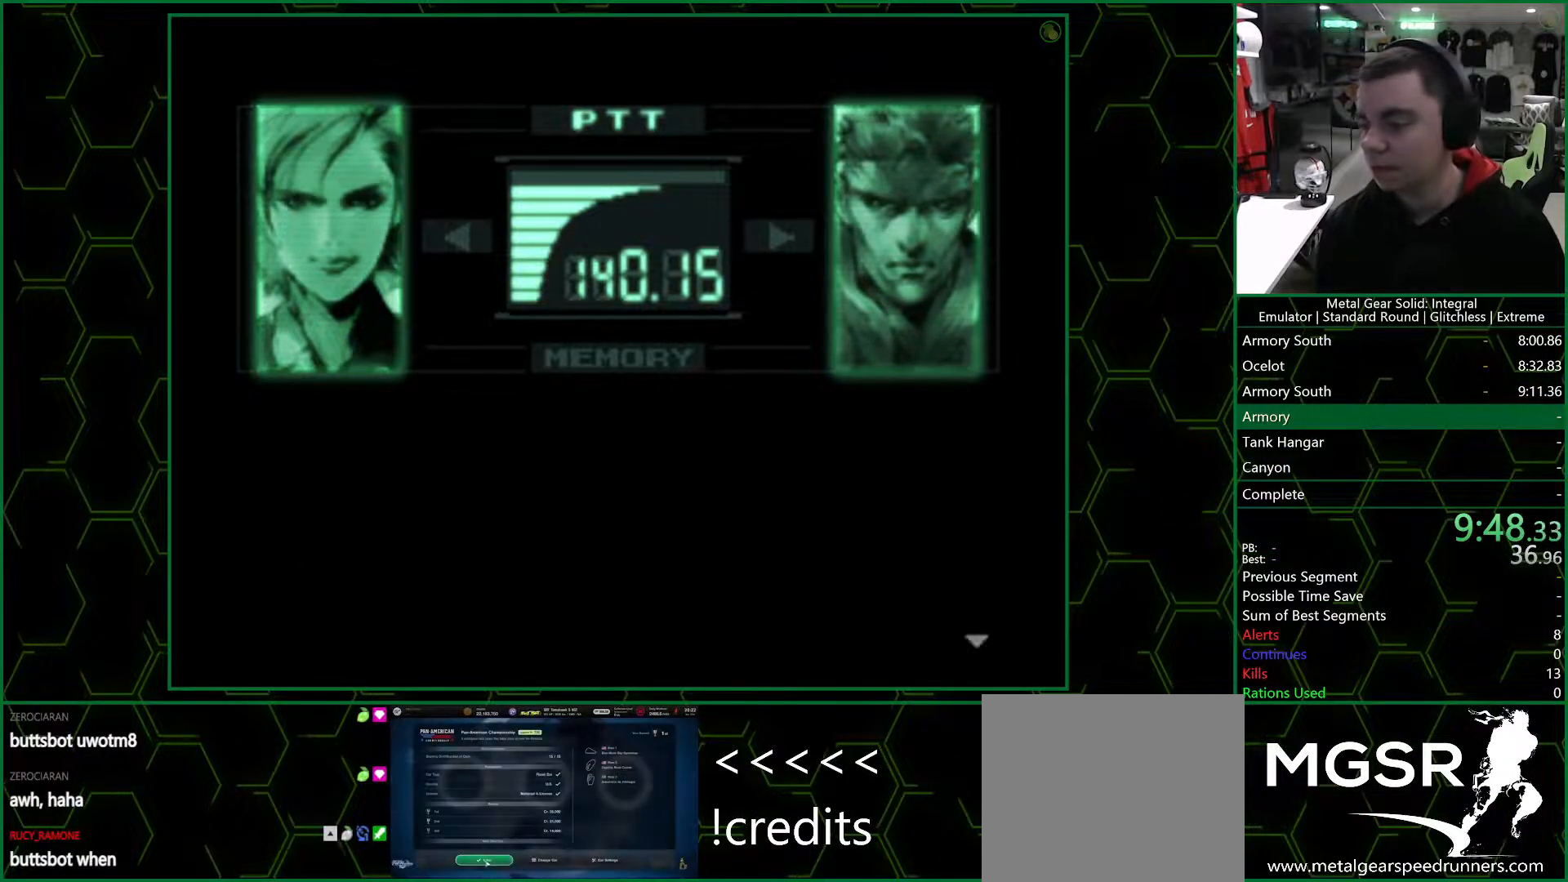
{"buttons": ["R3"], "left_stick": "center", "right_stick": "center", "events": []}
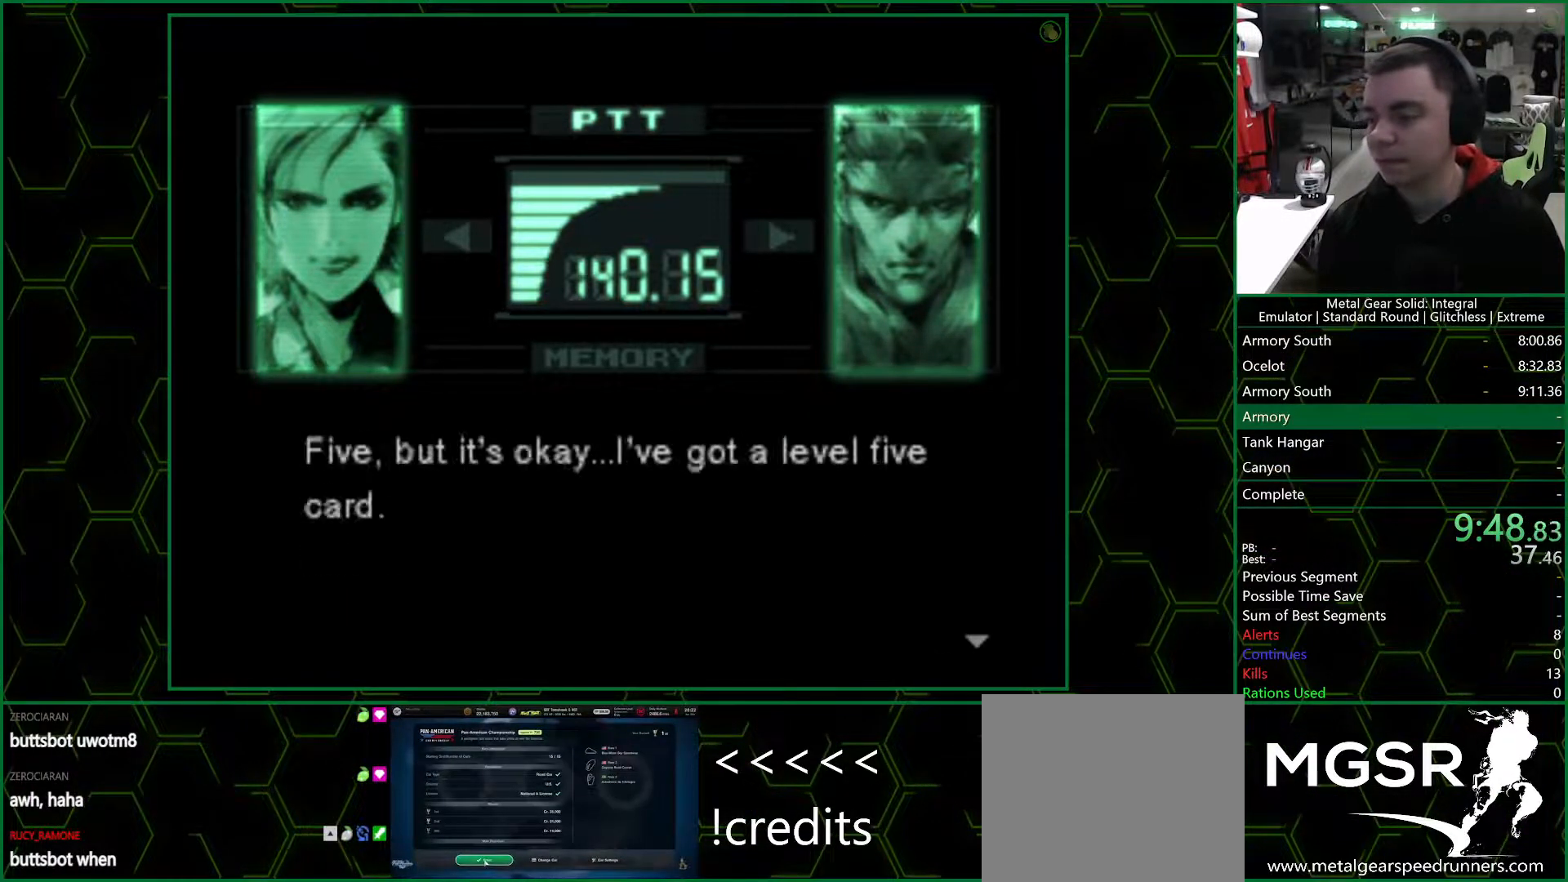
{"buttons": ["R3"], "left_stick": "center", "right_stick": "center", "events": []}
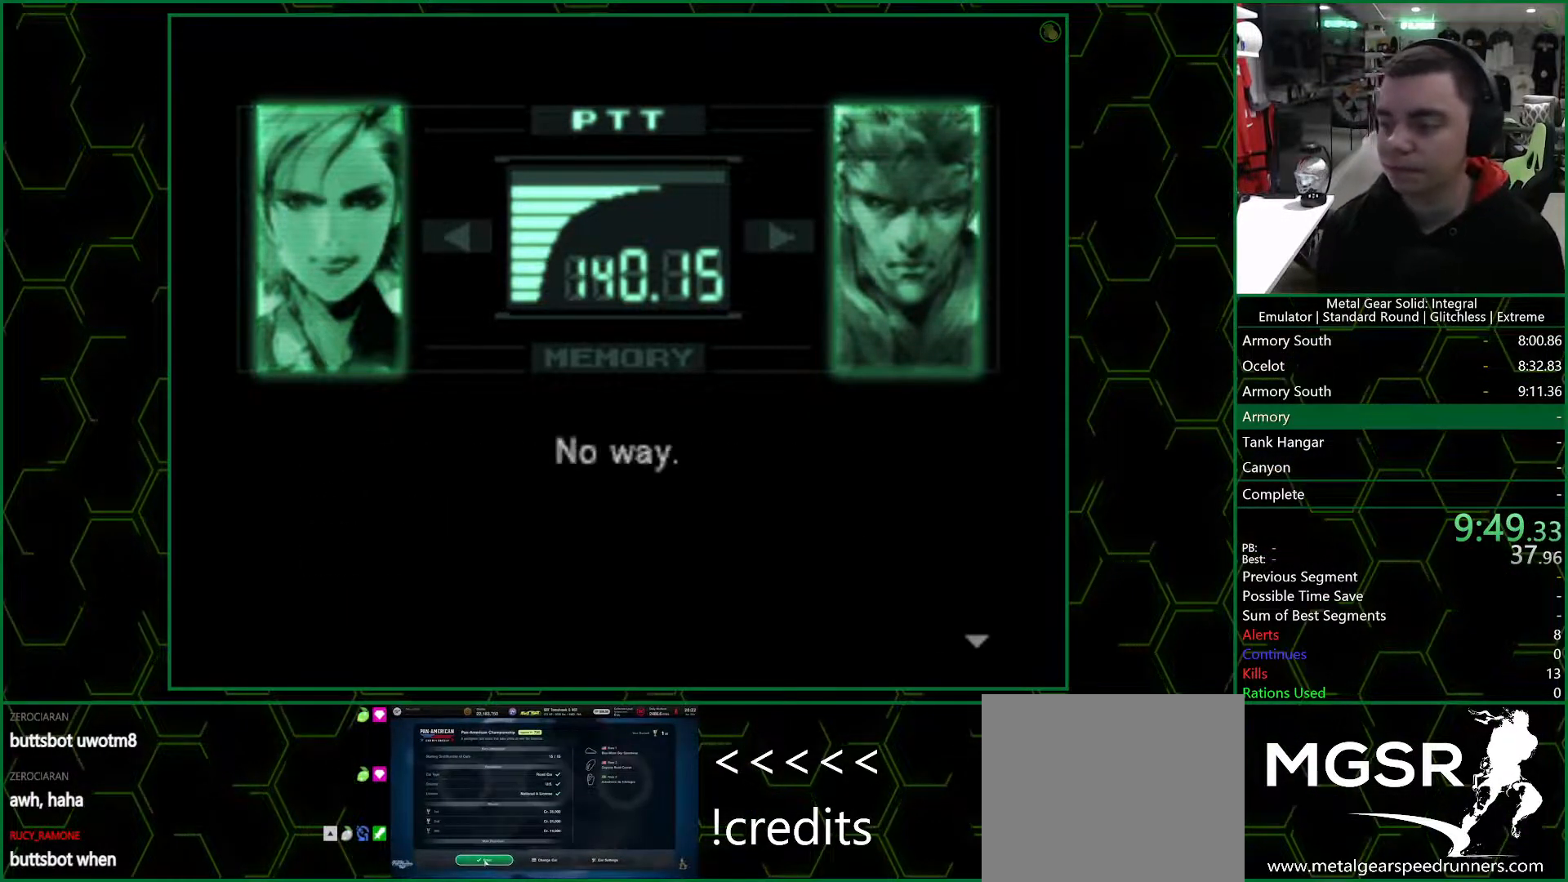
{"buttons": ["R3"], "left_stick": "center", "right_stick": "center", "events": []}
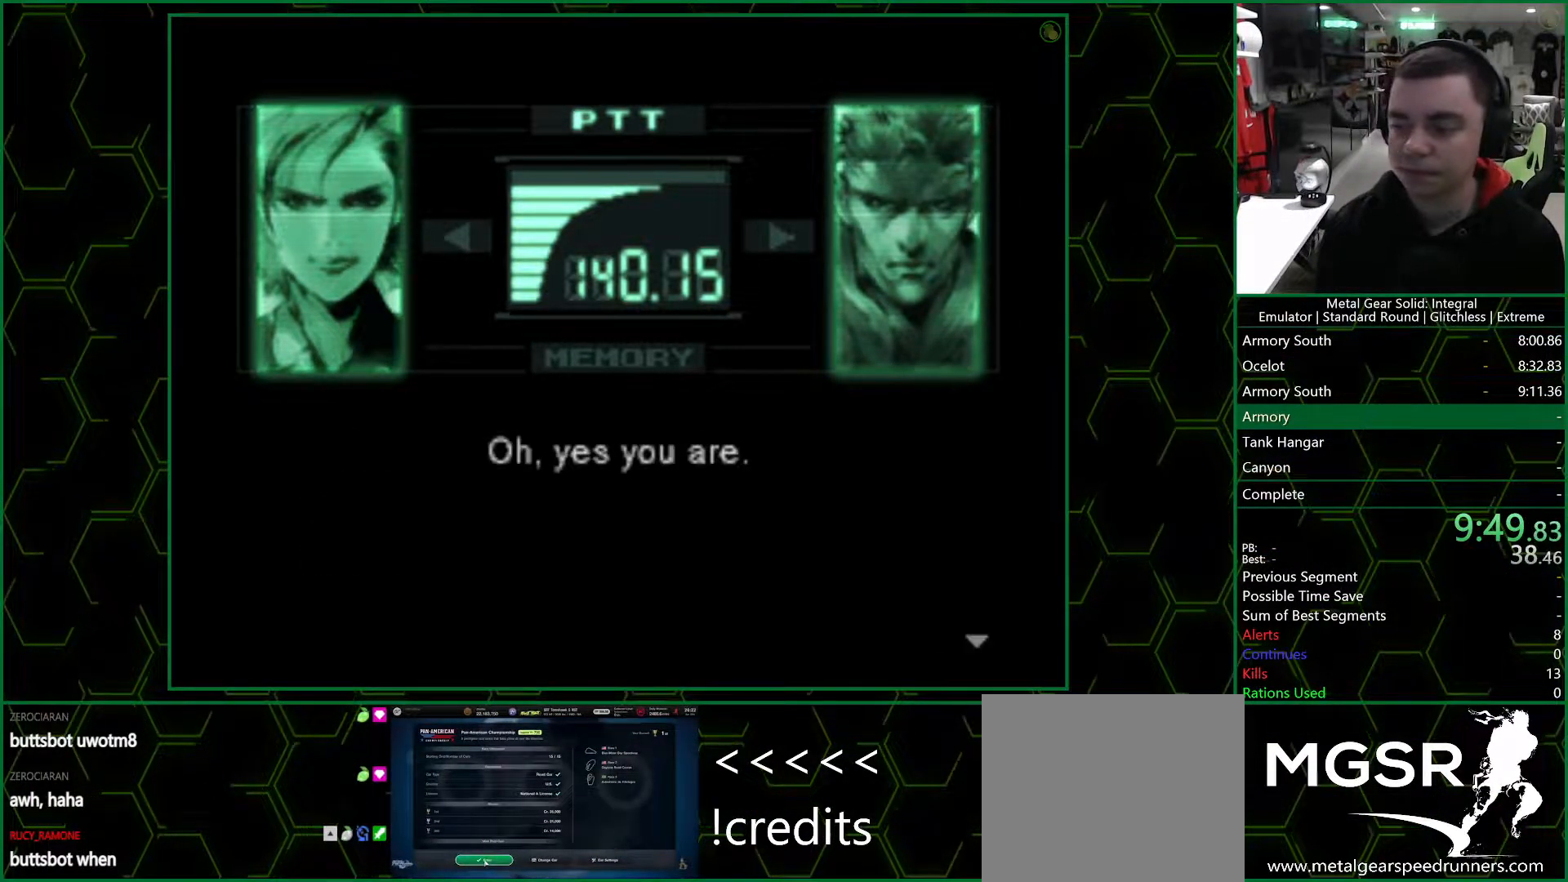
{"buttons": ["R3"], "left_stick": "center", "right_stick": "center", "events": []}
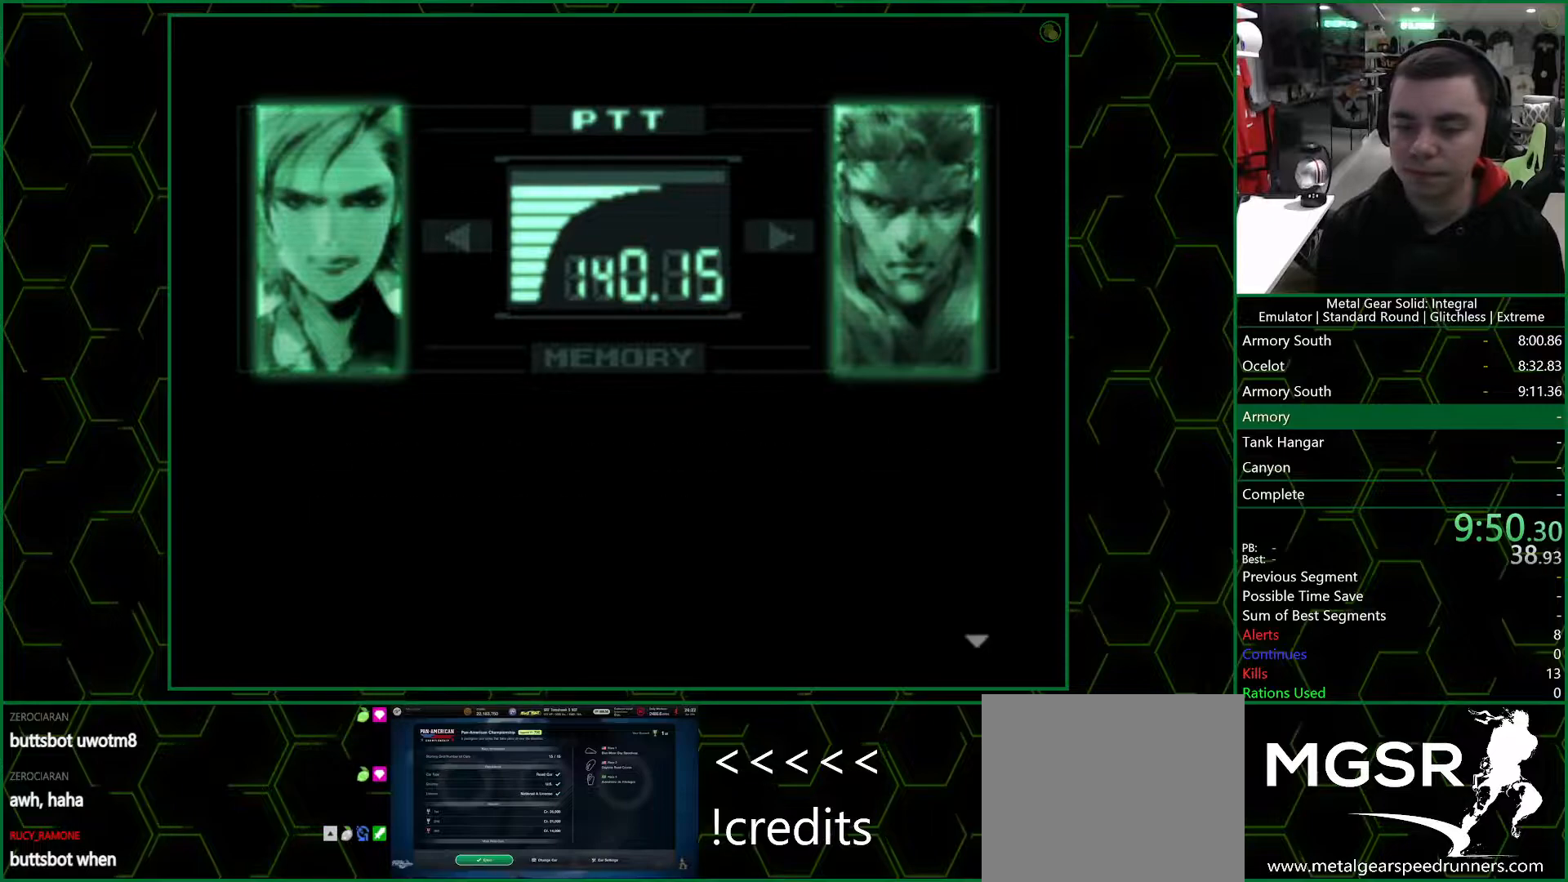
{"buttons": ["R3"], "left_stick": "center", "right_stick": "center", "events": []}
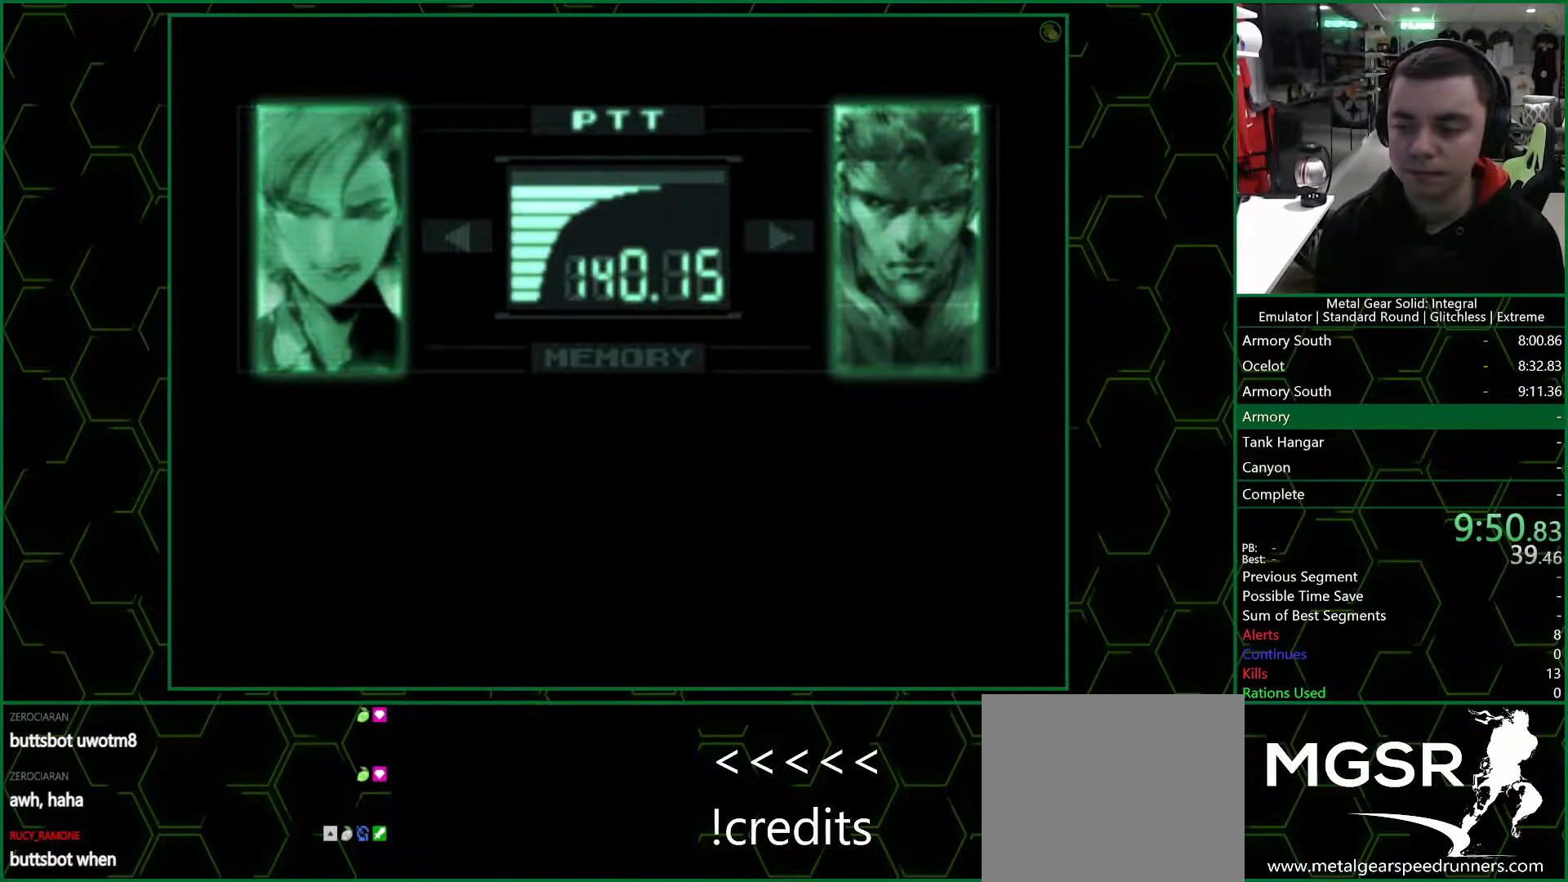
{"buttons": ["R3"], "left_stick": "center", "right_stick": "center", "events": []}
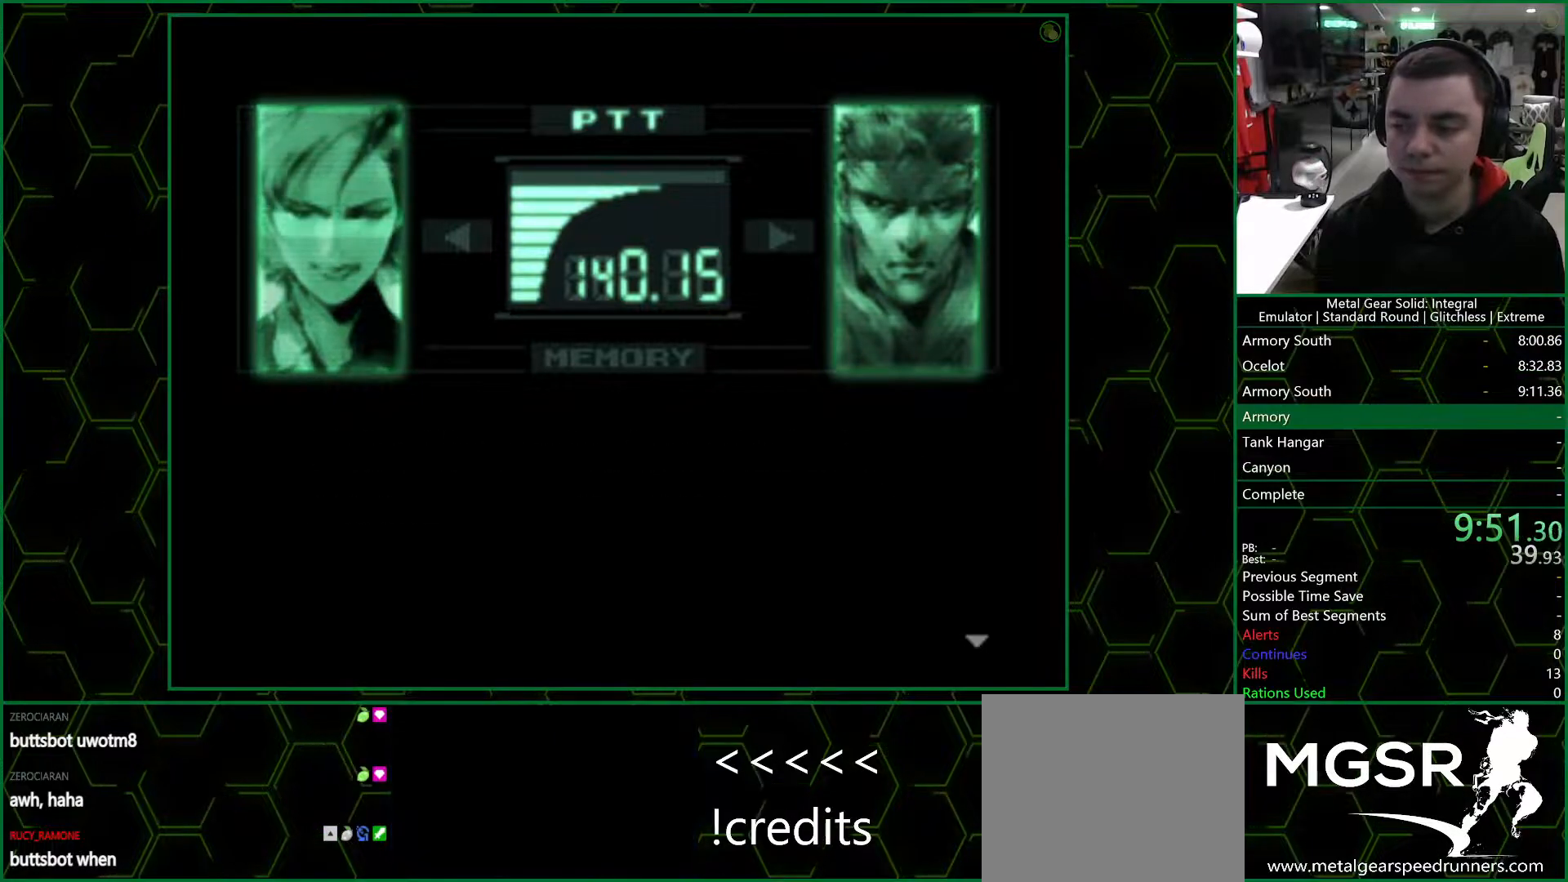
{"buttons": ["R3"], "left_stick": "center", "right_stick": "center", "events": []}
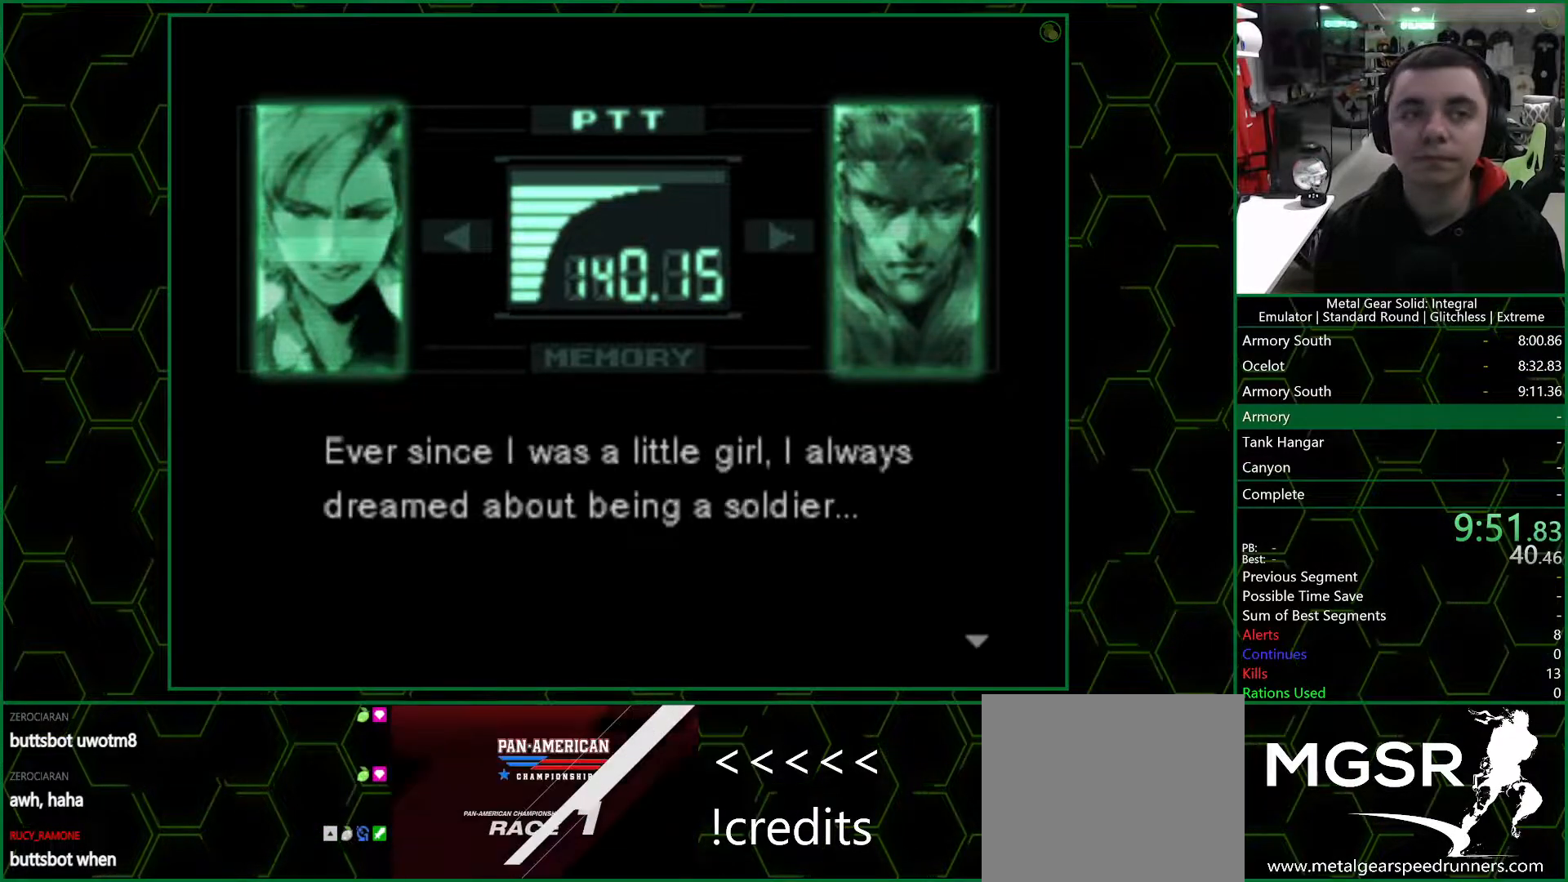
{"buttons": ["R3"], "left_stick": "center", "right_stick": "center", "events": []}
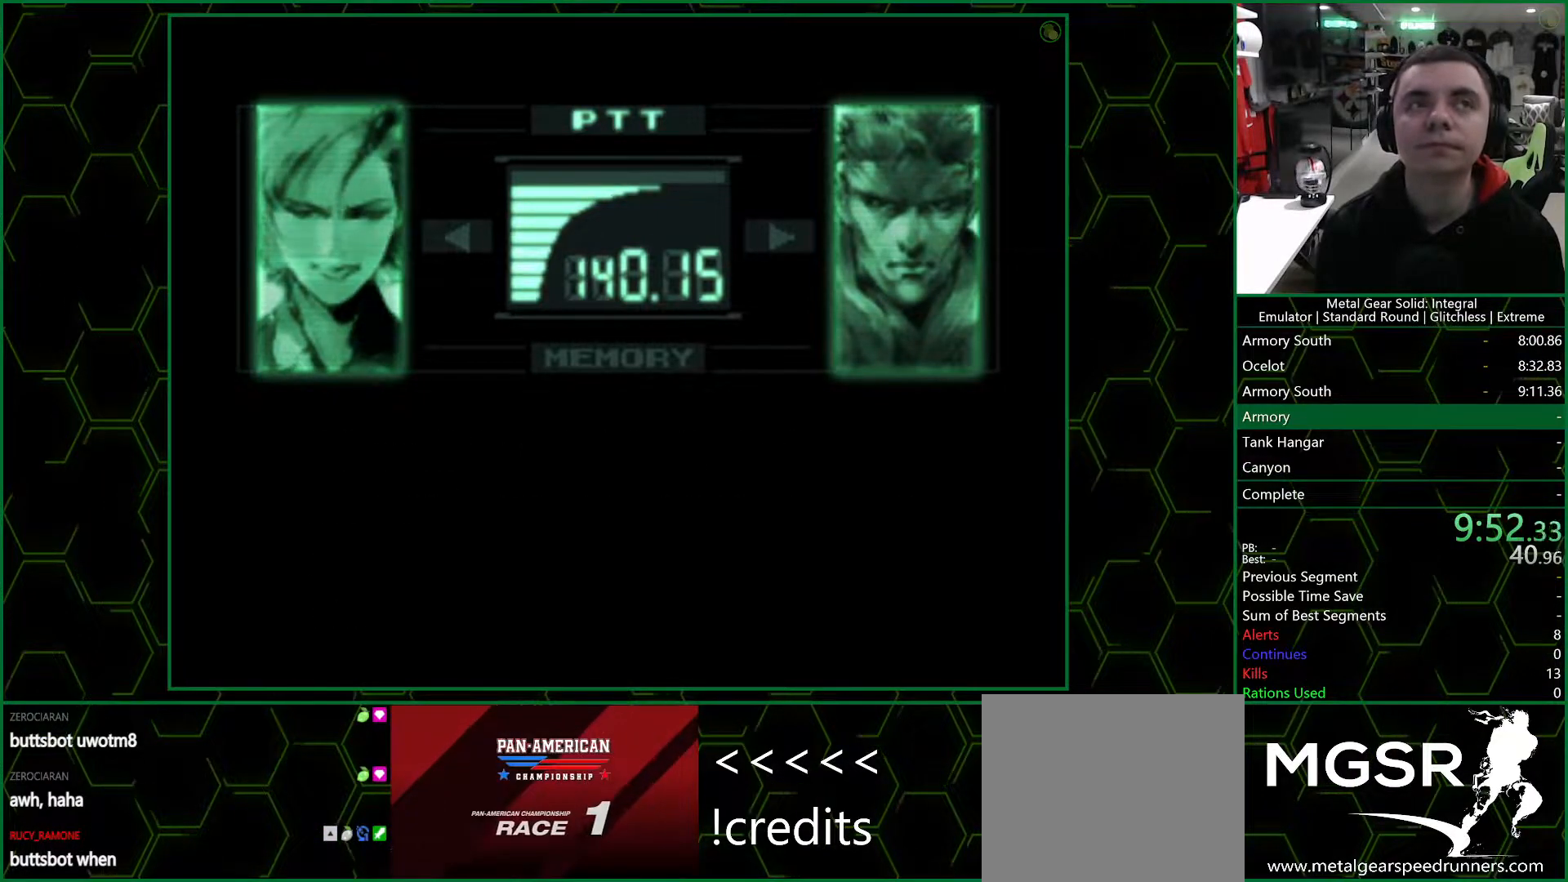
{"buttons": ["R3"], "left_stick": "center", "right_stick": "center", "events": []}
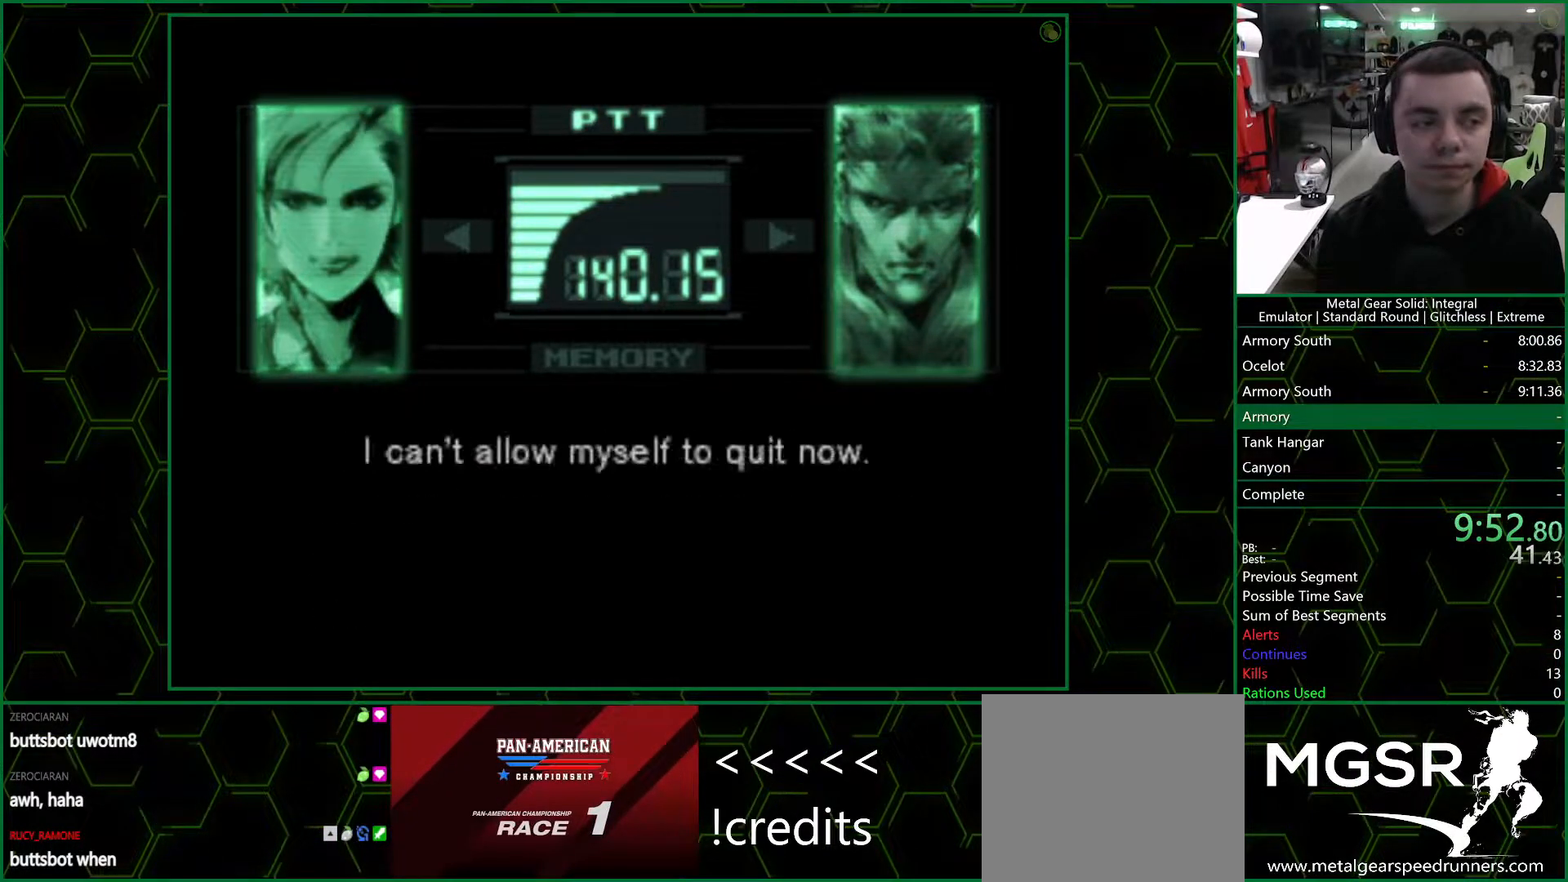
{"buttons": ["R3"], "left_stick": "center", "right_stick": "center", "events": []}